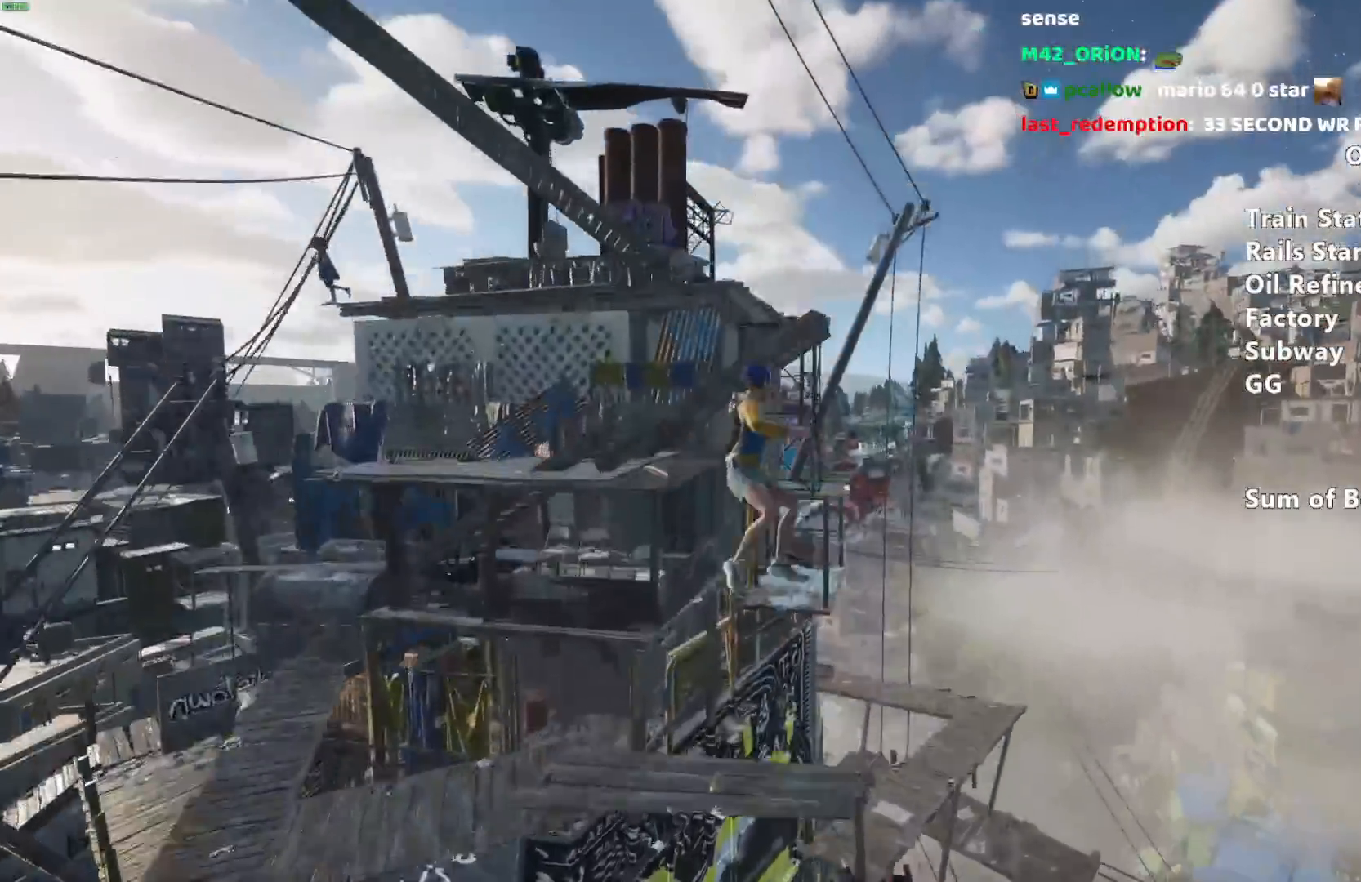
Gameplay with keyboard and mouse; each line is a JSON object with the keys and mouse buttons held at the frame after it. "events" lists presses ("down") and releases ("up") of "a", "alt", "ctrl", "d", "s", "shift", "space", "w", "mouse_left" and "mouse_right" between this image and that frame as [ms after this image, input, new state], when the widget could be followed in between. "mouse_left", "mouse_right" = the "left", "right" buttons of the "mouse" list. No other keys are recorded. Mouse movement is not recorded.
{"keys": ["d", "shift"], "mouse": [], "events": [[200, "d", "down"], [300, "d", "up"], [483, "d", "down"], [483, "w", "up"]]}
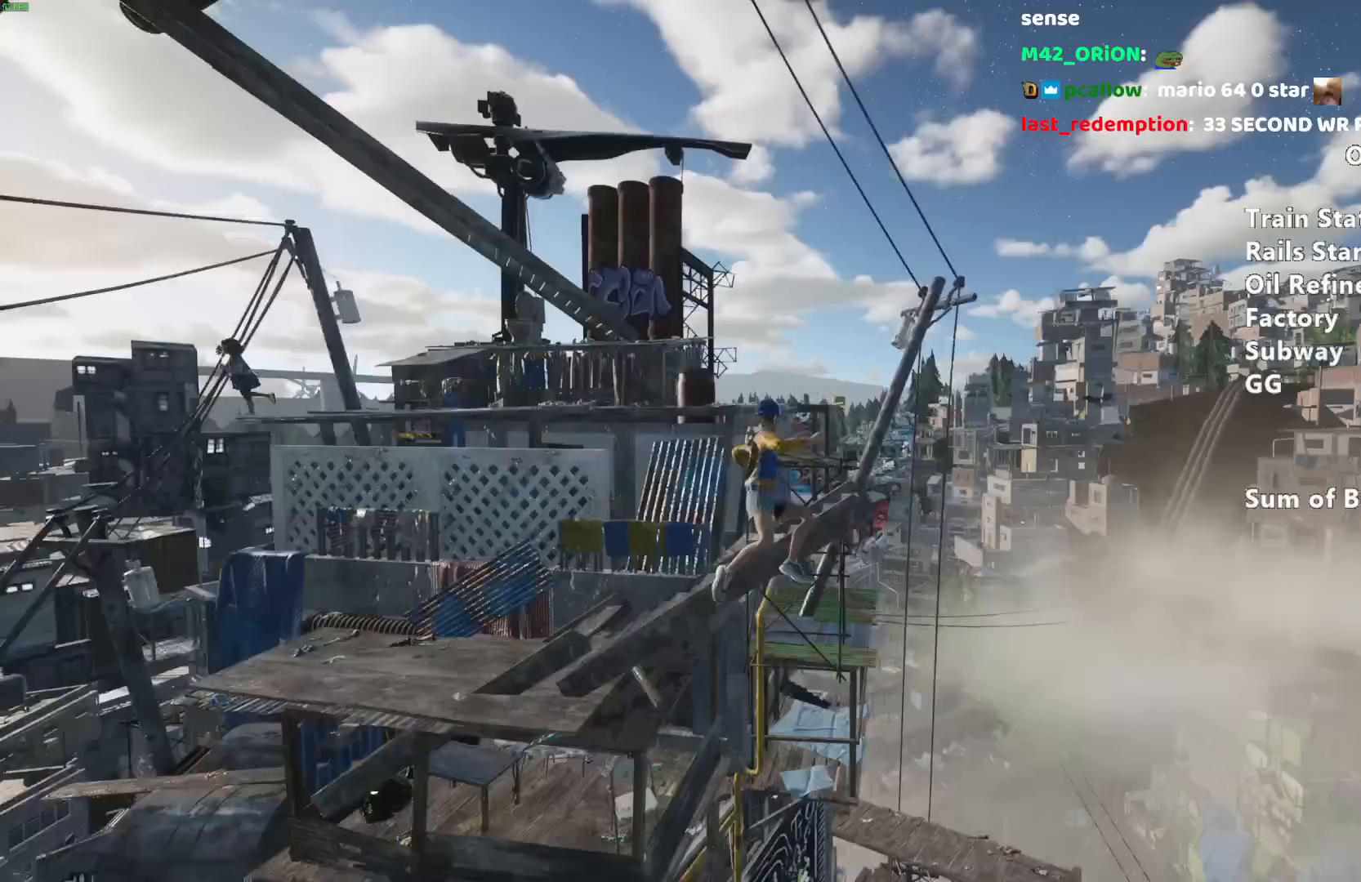
{"keys": ["shift"], "mouse": [], "events": [[83, "d", "up"], [217, "s", "down"], [267, "d", "down"], [317, "space", "down"], [417, "d", "up"], [417, "space", "up"], [467, "s", "up"]]}
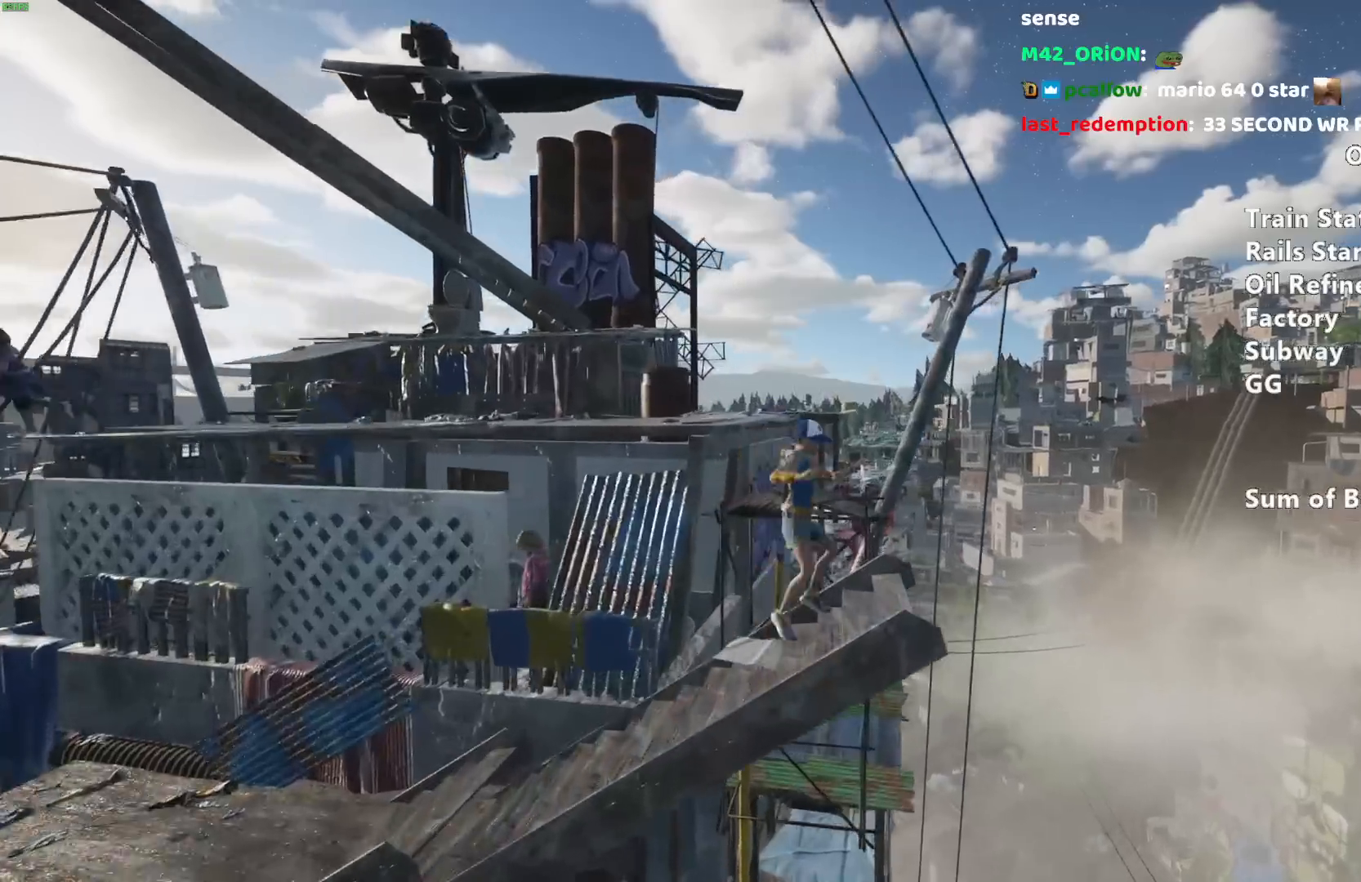
{"keys": ["a", "s", "shift"], "mouse": [], "events": [[50, "space", "down"], [150, "space", "up"], [200, "space", "down"], [283, "a", "down"], [283, "space", "up"], [467, "s", "down"]]}
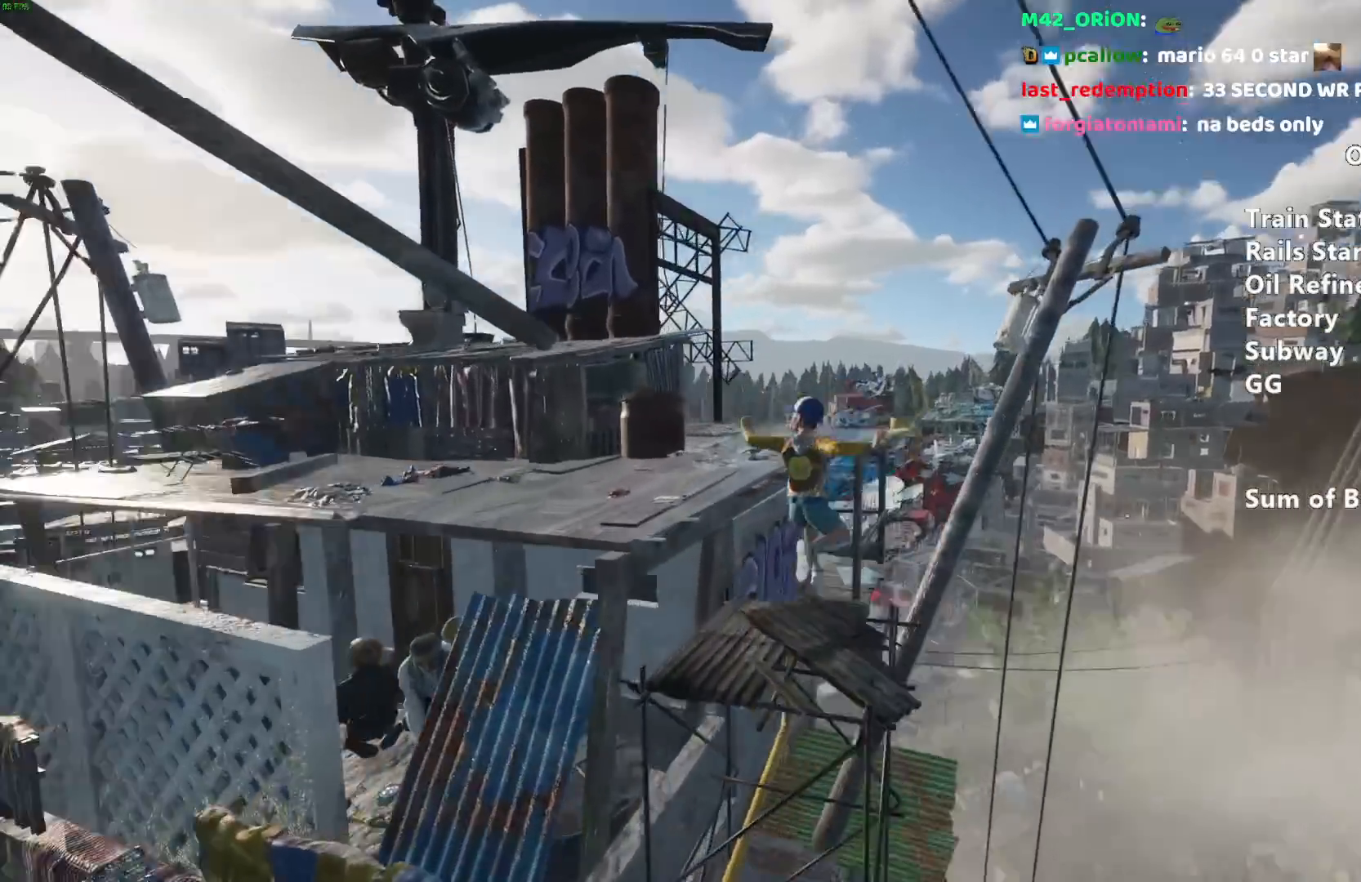
{"keys": ["shift", "space", "w"], "mouse": [], "events": [[250, "s", "up"], [250, "space", "down"], [300, "space", "up"], [350, "w", "down"], [400, "a", "up"], [400, "space", "down"]]}
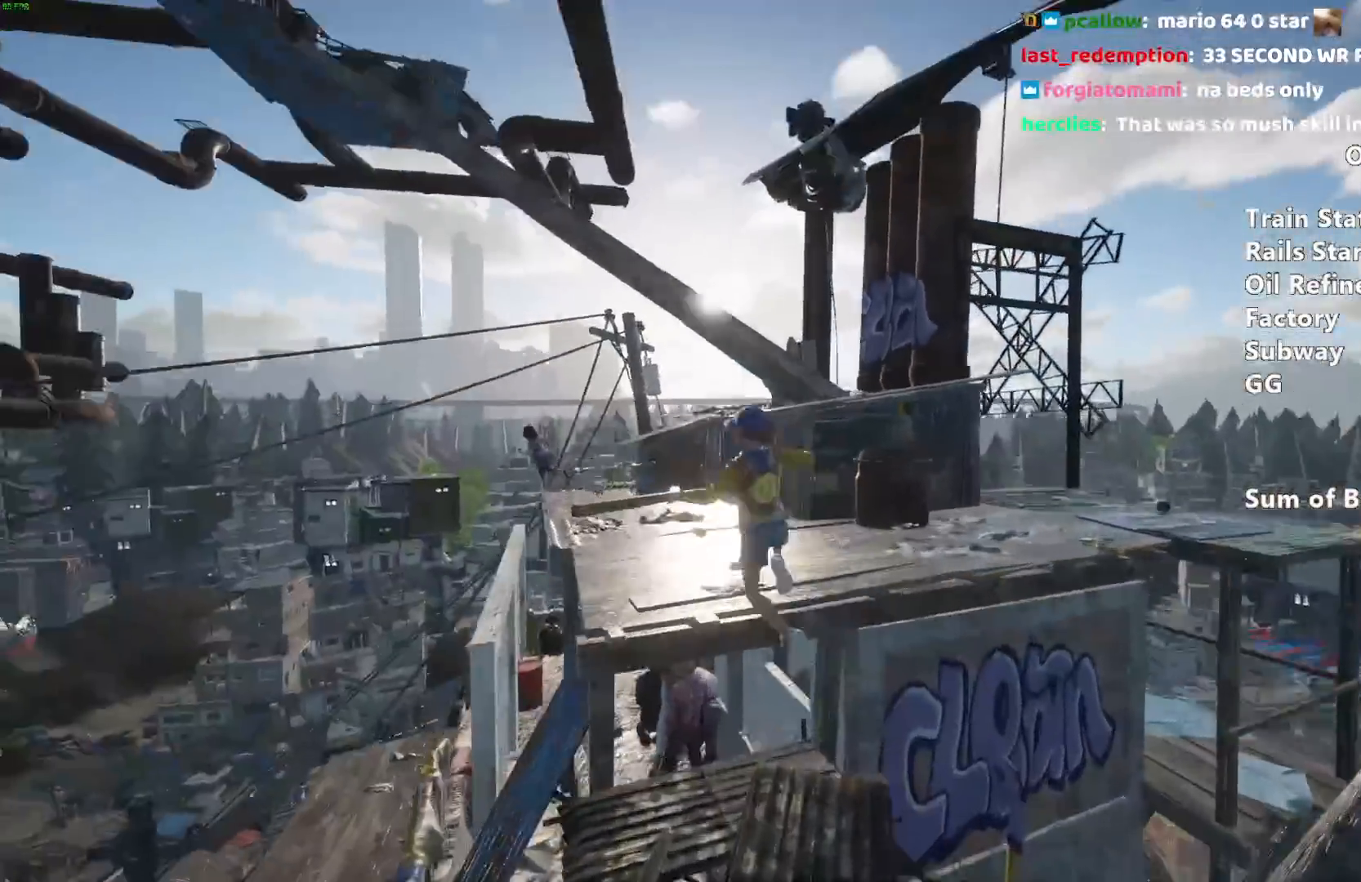
{"keys": ["shift", "w"], "mouse": [], "events": [[33, "d", "down"], [33, "space", "up"], [217, "d", "up"], [367, "space", "down"], [467, "space", "up"]]}
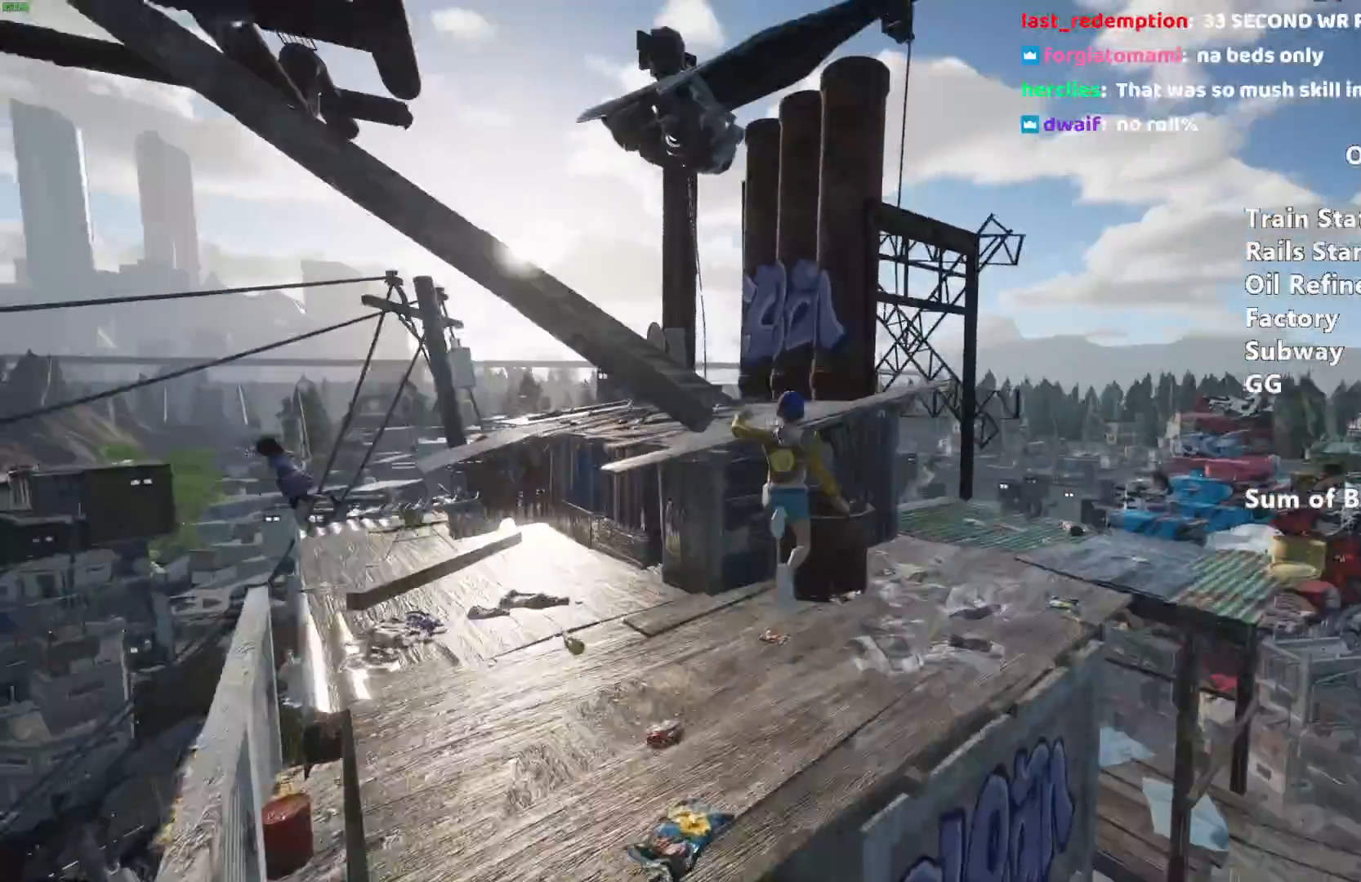
{"keys": ["shift", "w"], "mouse": [], "events": [[233, "space", "down"], [333, "space", "up"]]}
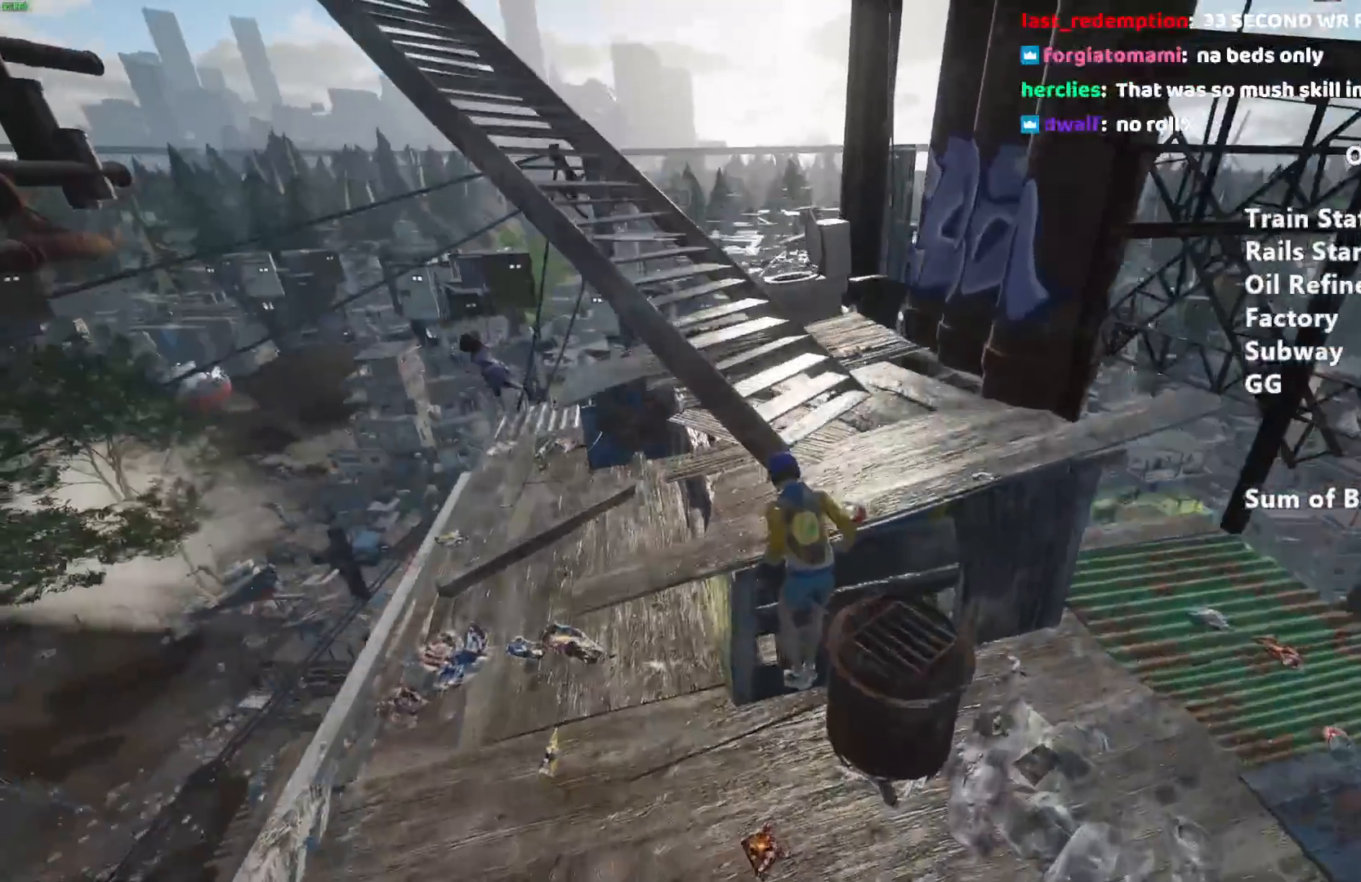
{"keys": ["shift", "w"], "mouse": [], "events": []}
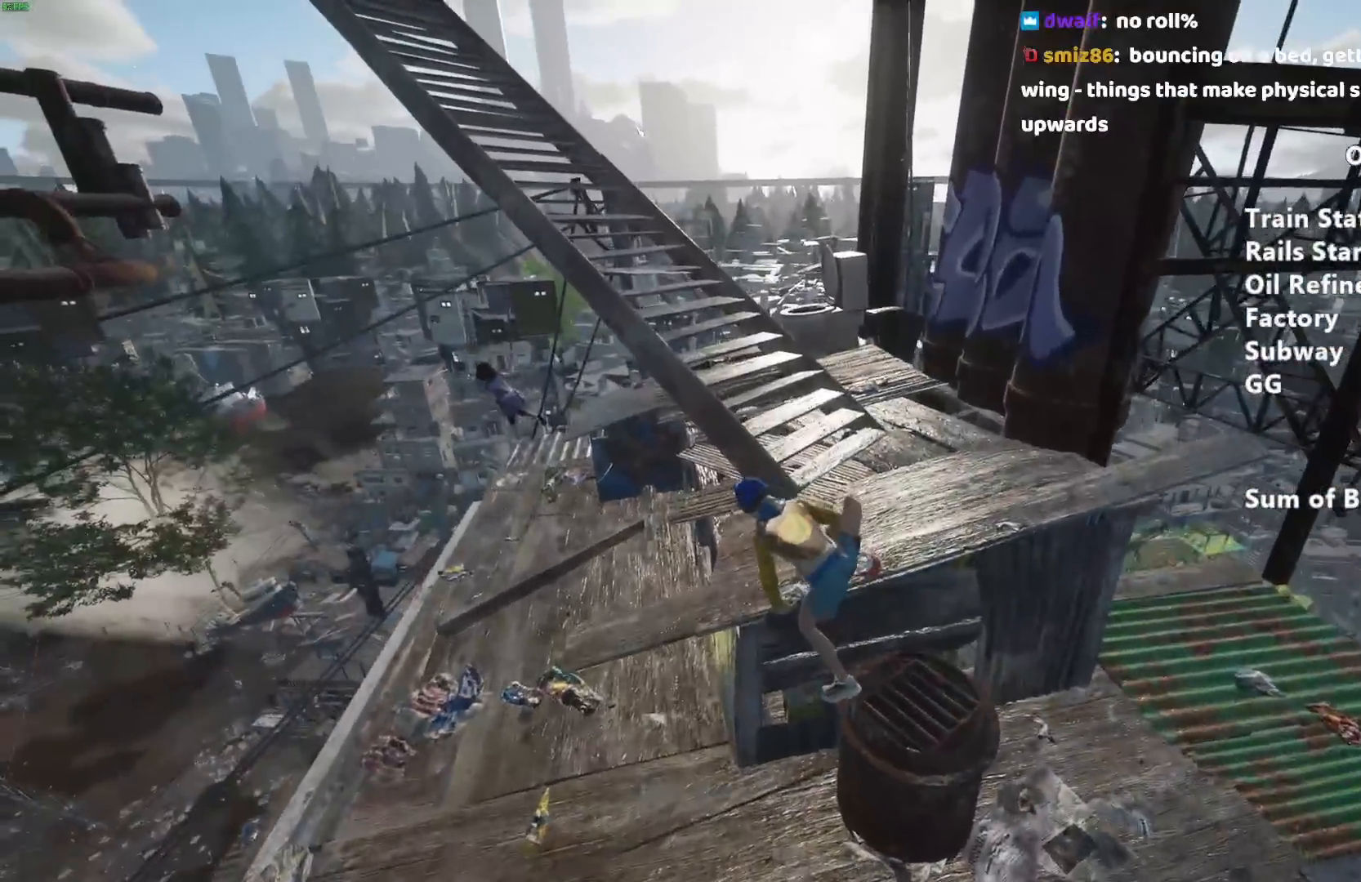
{"keys": ["shift", "w"], "mouse": [], "events": []}
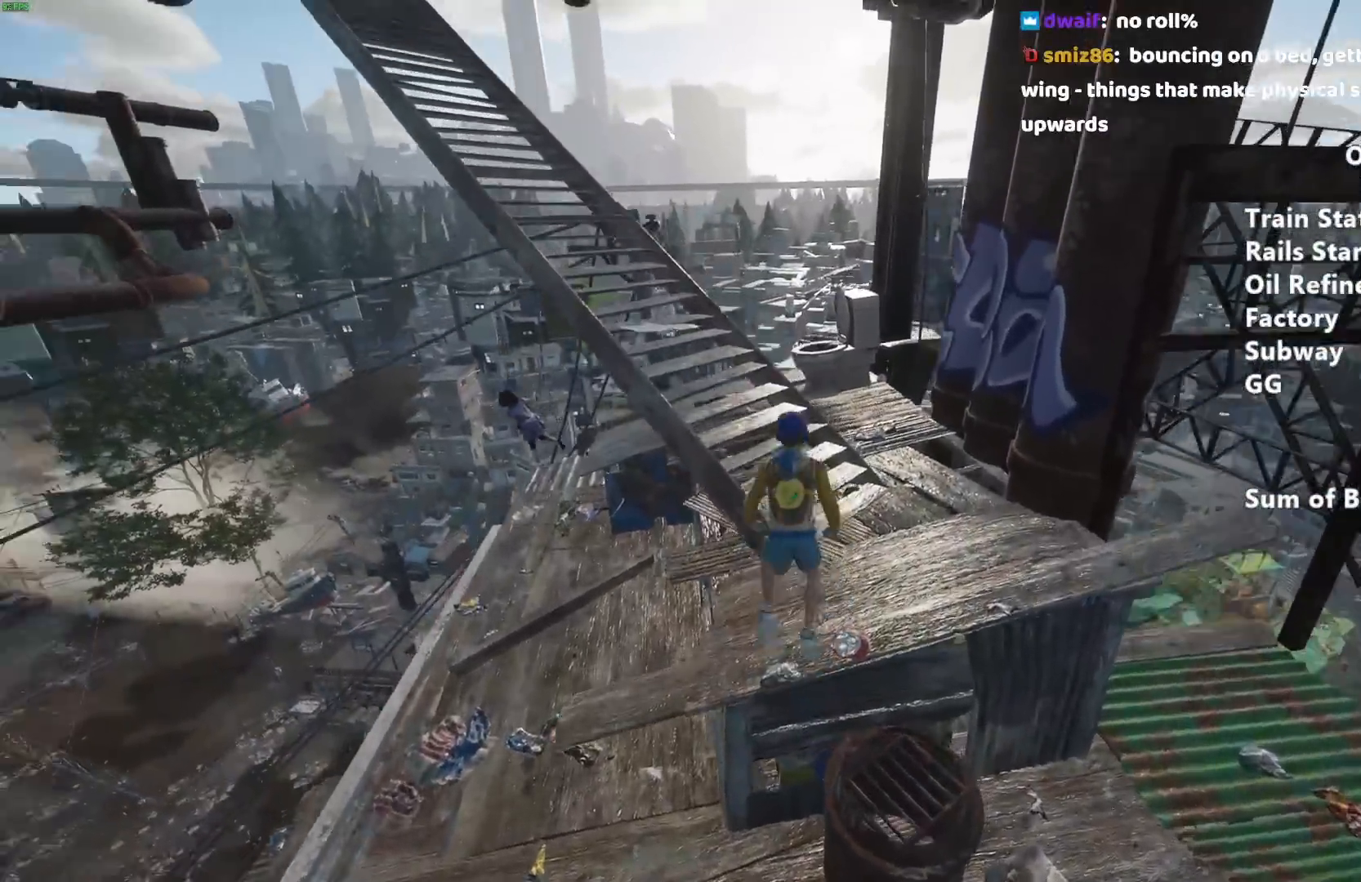
{"keys": ["shift", "w"], "mouse": [], "events": []}
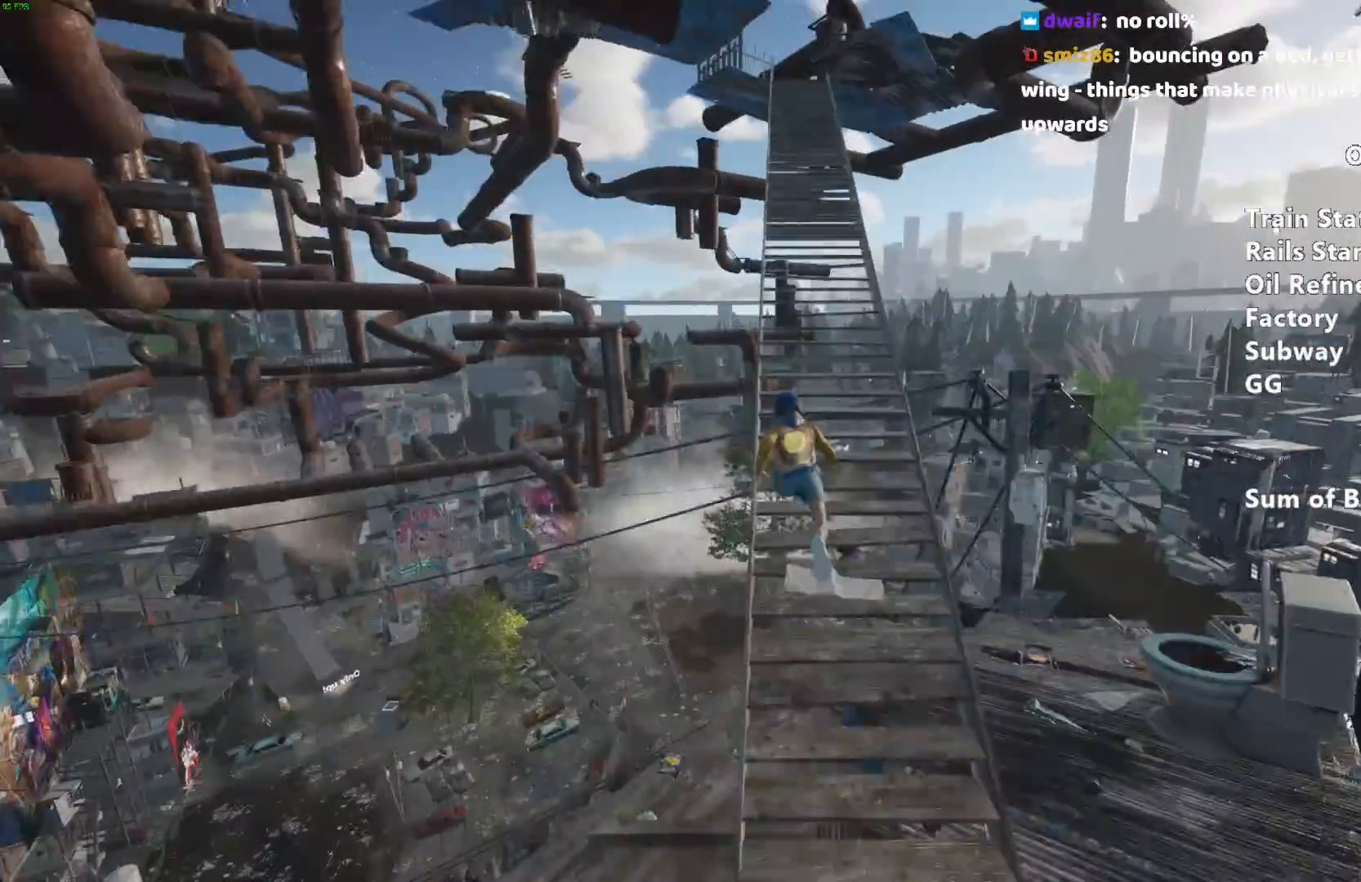
{"keys": ["shift", "w"], "mouse": [], "events": []}
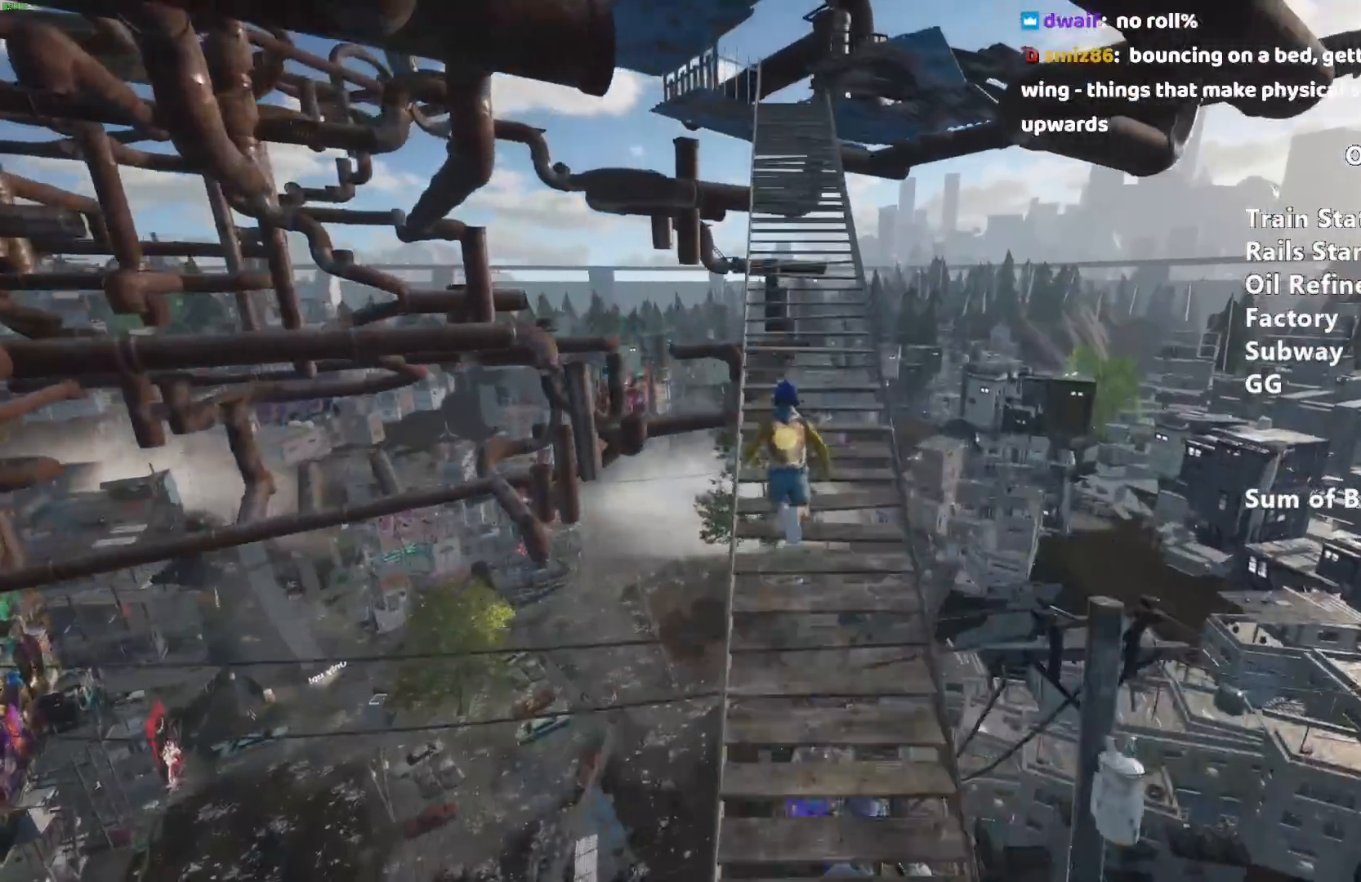
{"keys": ["shift", "w"], "mouse": [], "events": []}
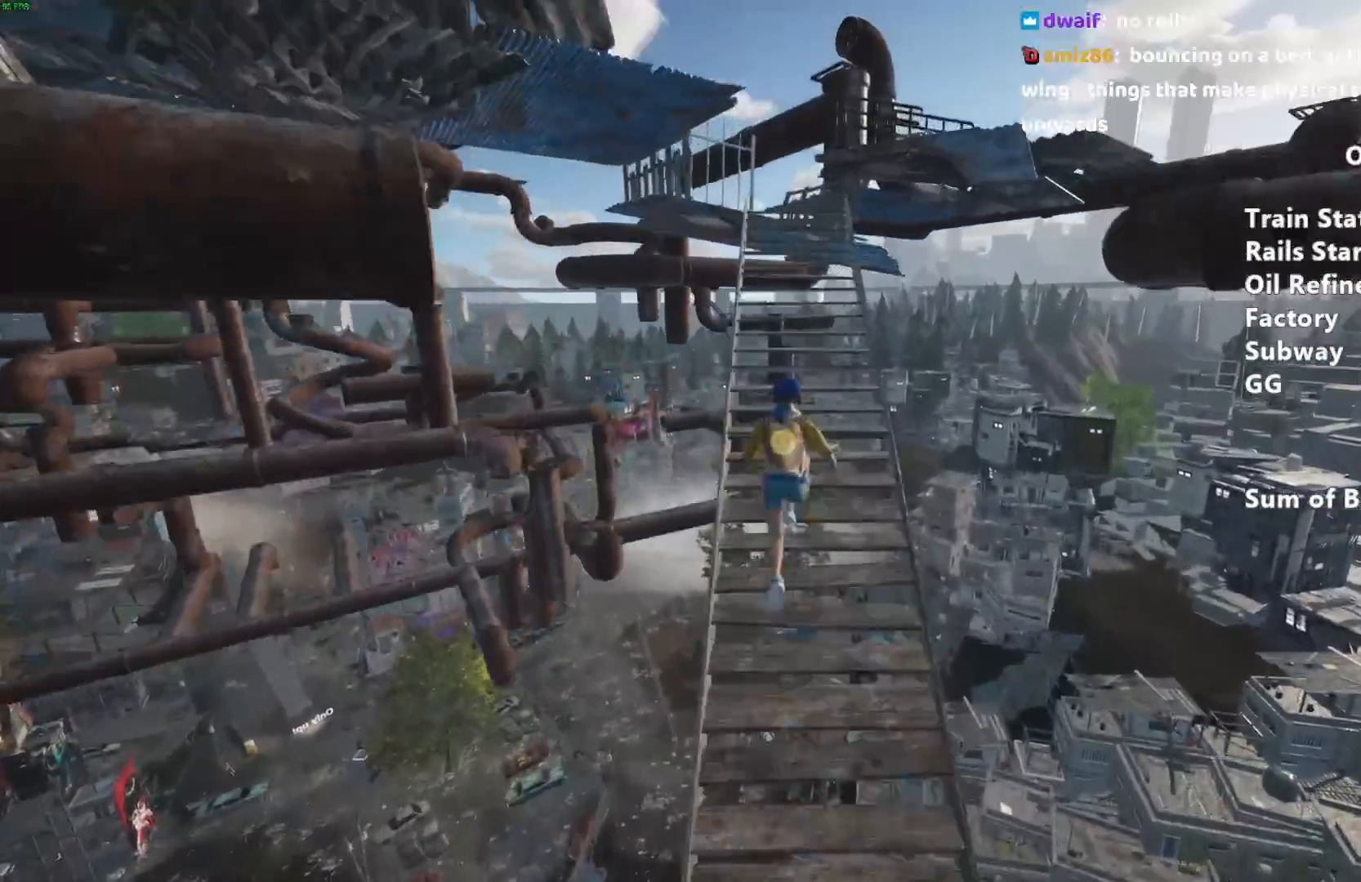
{"keys": ["shift", "w"], "mouse": [], "events": []}
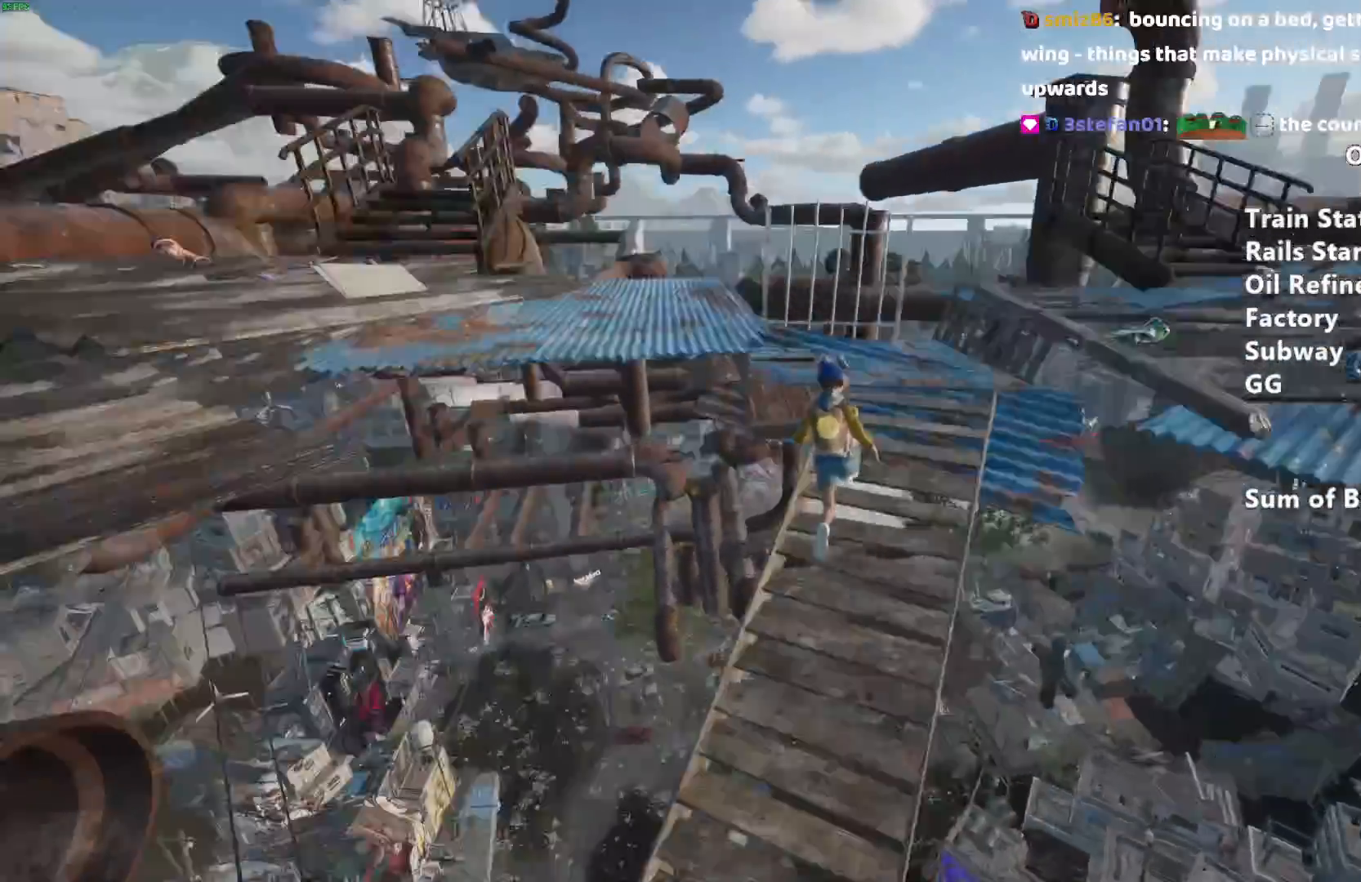
{"keys": ["shift", "space"], "mouse": [], "events": [[300, "w", "up"], [483, "space", "down"]]}
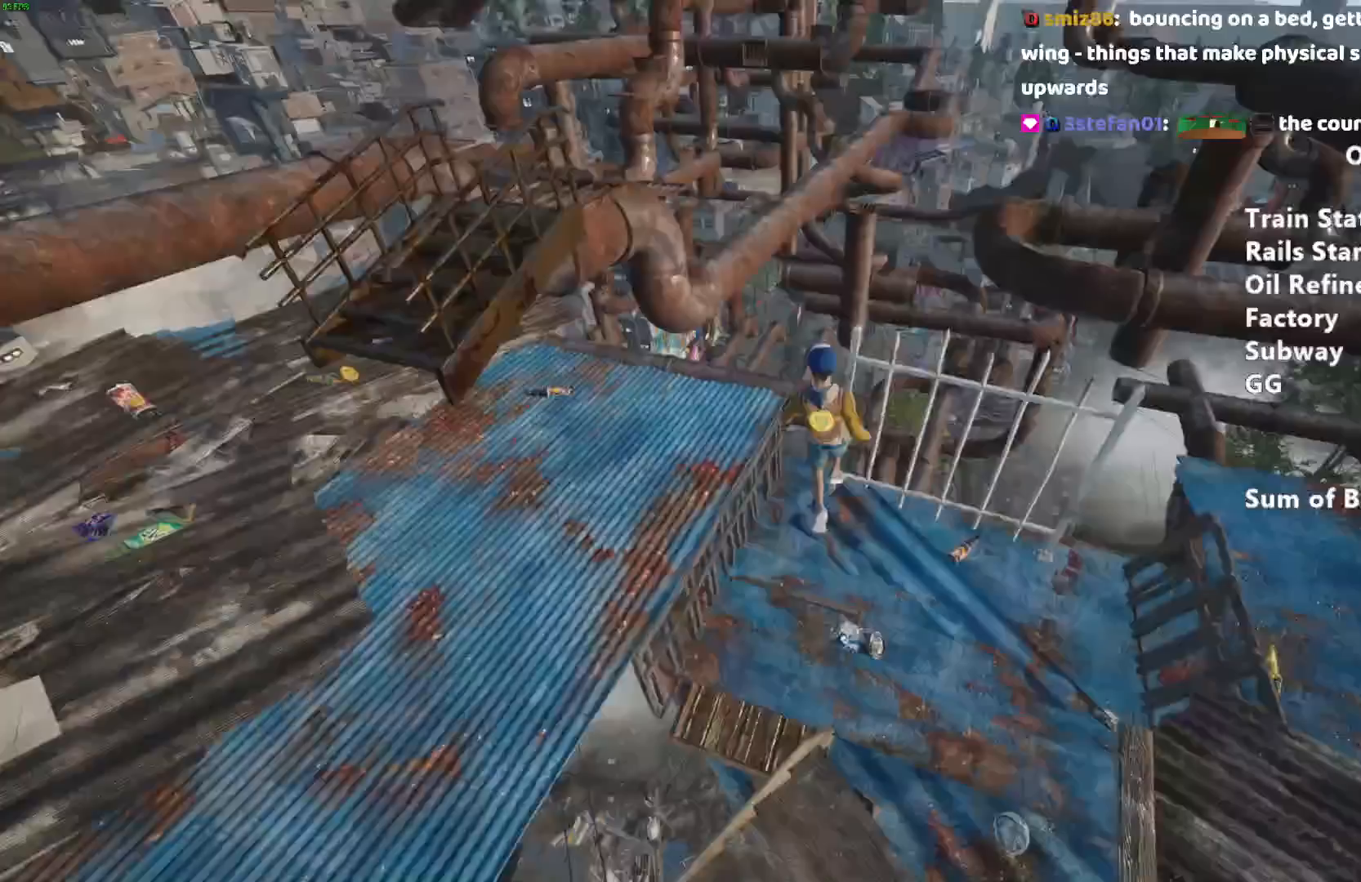
{"keys": ["shift", "w"], "mouse": [], "events": [[83, "space", "up"], [133, "a", "down"], [317, "a", "up"], [317, "w", "down"]]}
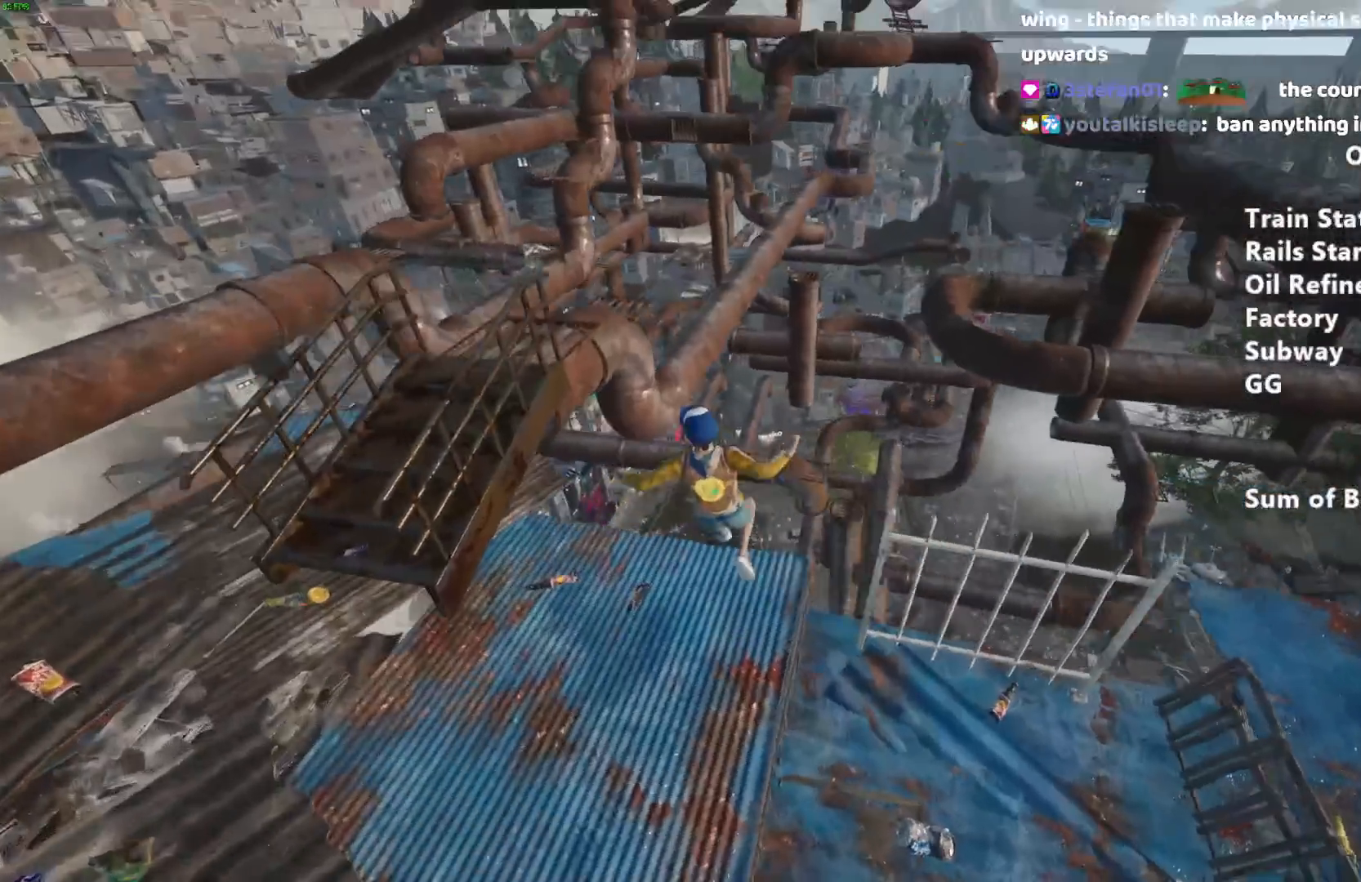
{"keys": ["d", "shift", "w"], "mouse": [], "events": [[150, "space", "down"], [233, "space", "up"], [383, "space", "down"], [433, "d", "down"], [433, "space", "up"]]}
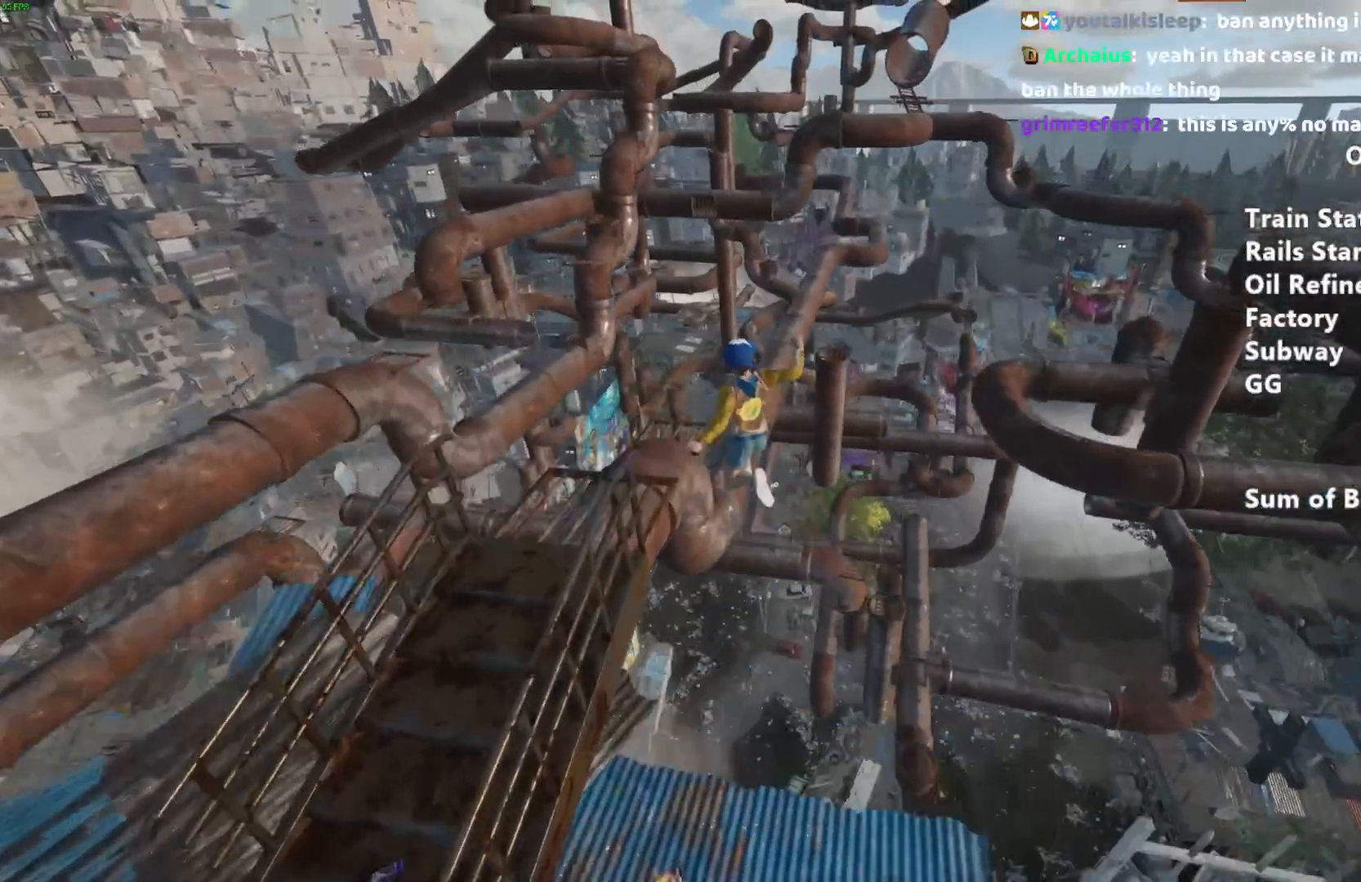
{"keys": ["shift", "w"], "mouse": [], "events": [[167, "d", "up"]]}
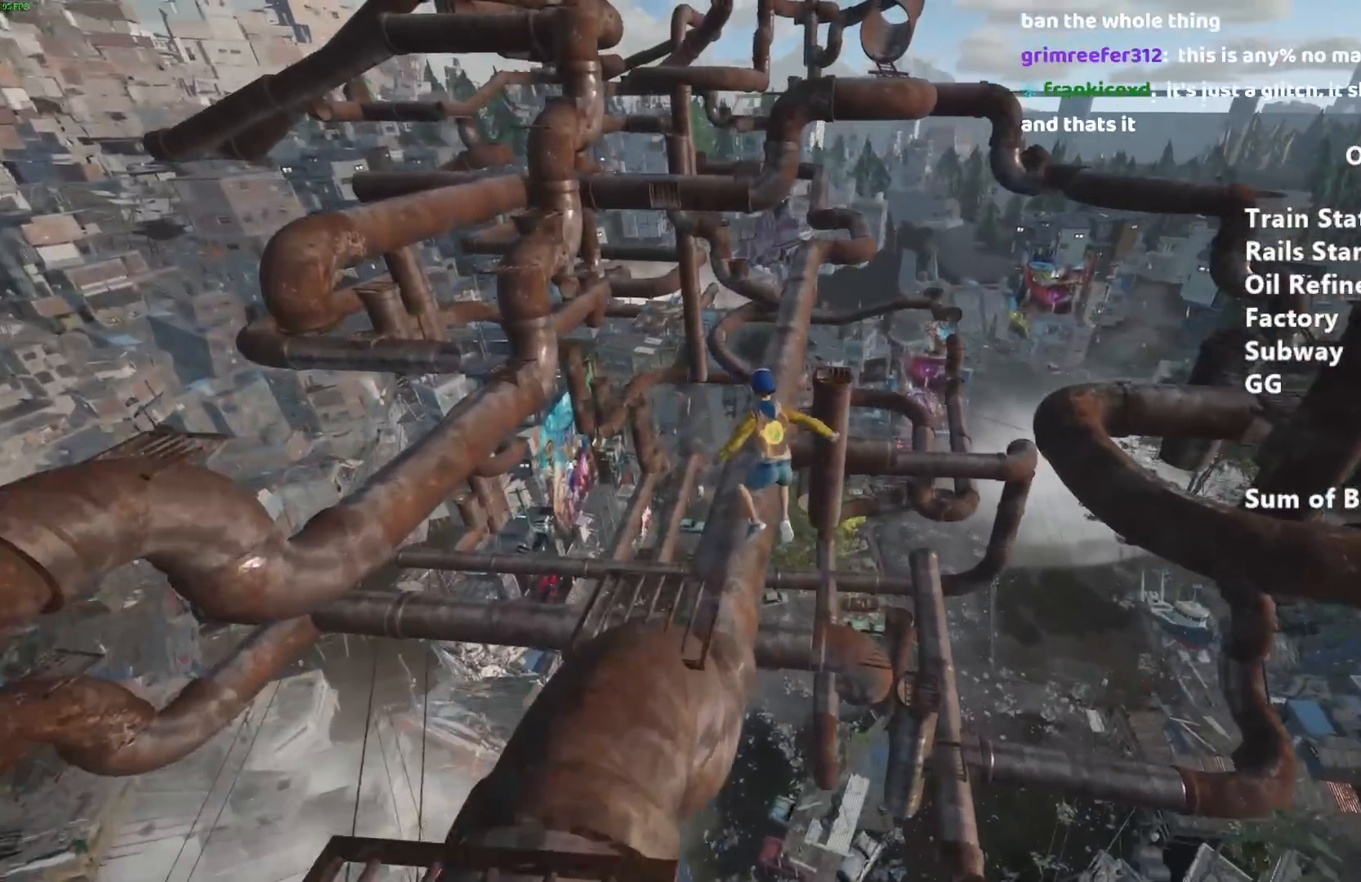
{"keys": ["shift", "w"], "mouse": [], "events": []}
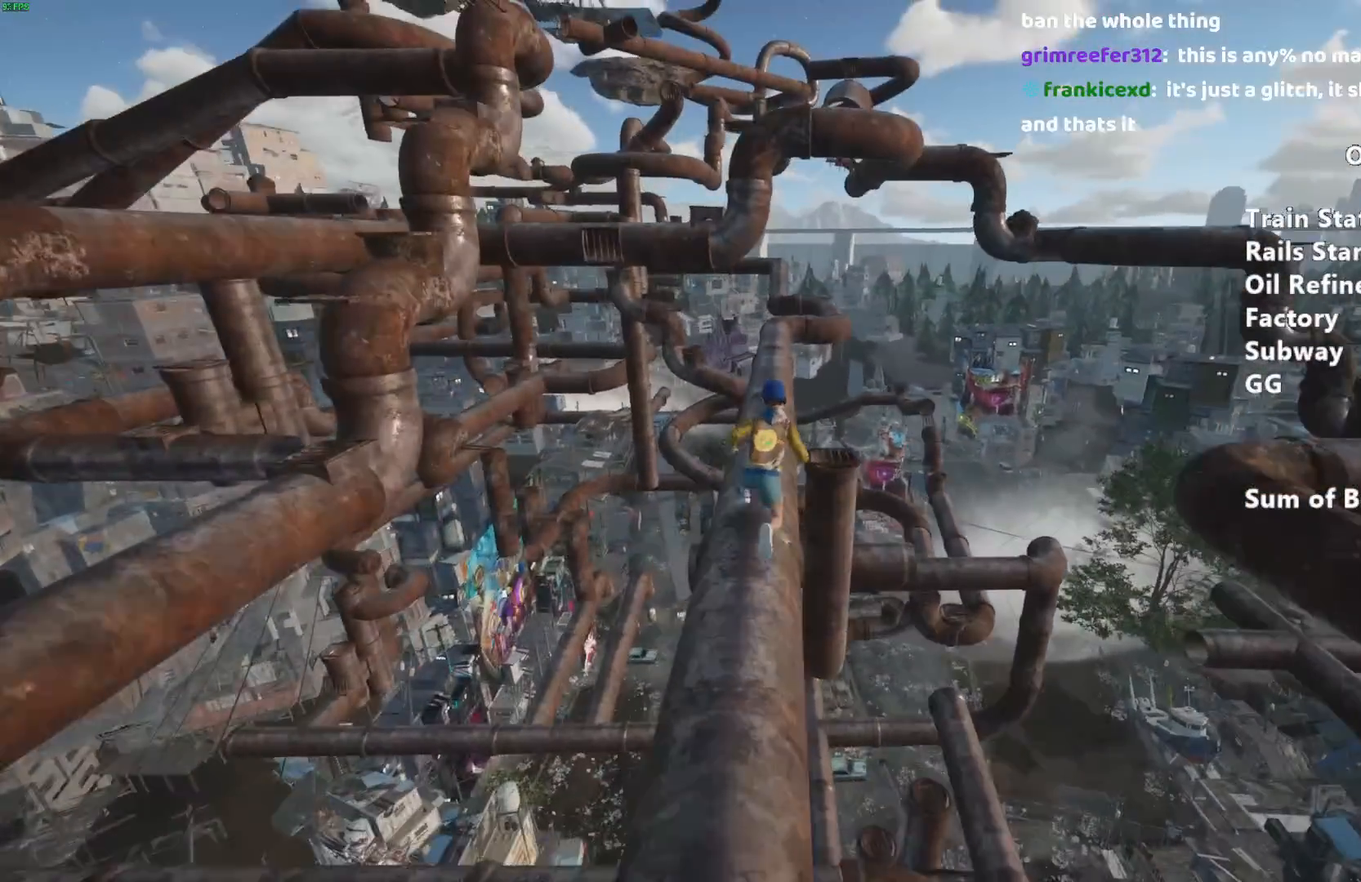
{"keys": ["shift", "w"], "mouse": [], "events": []}
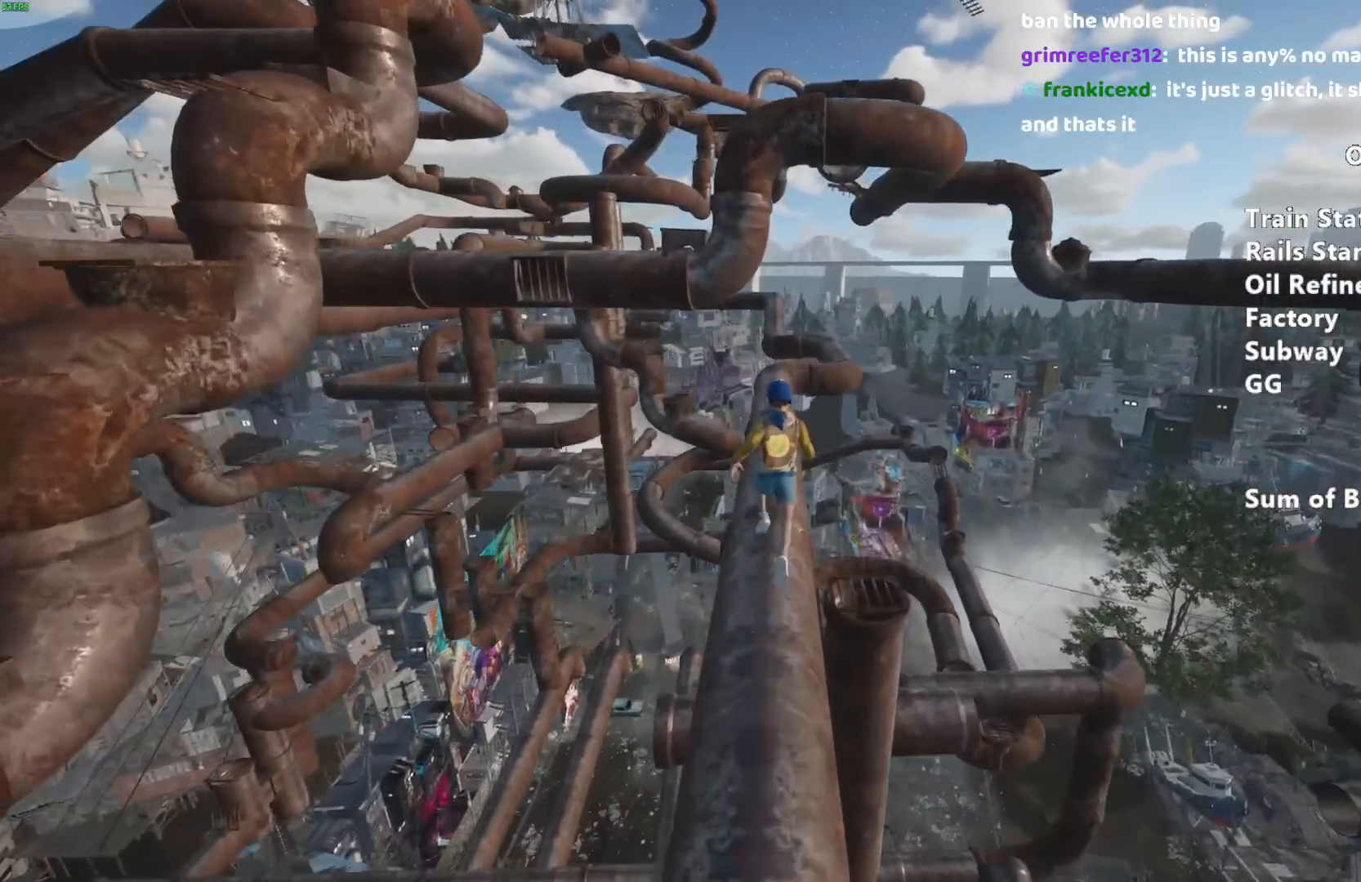
{"keys": ["shift", "w"], "mouse": [], "events": []}
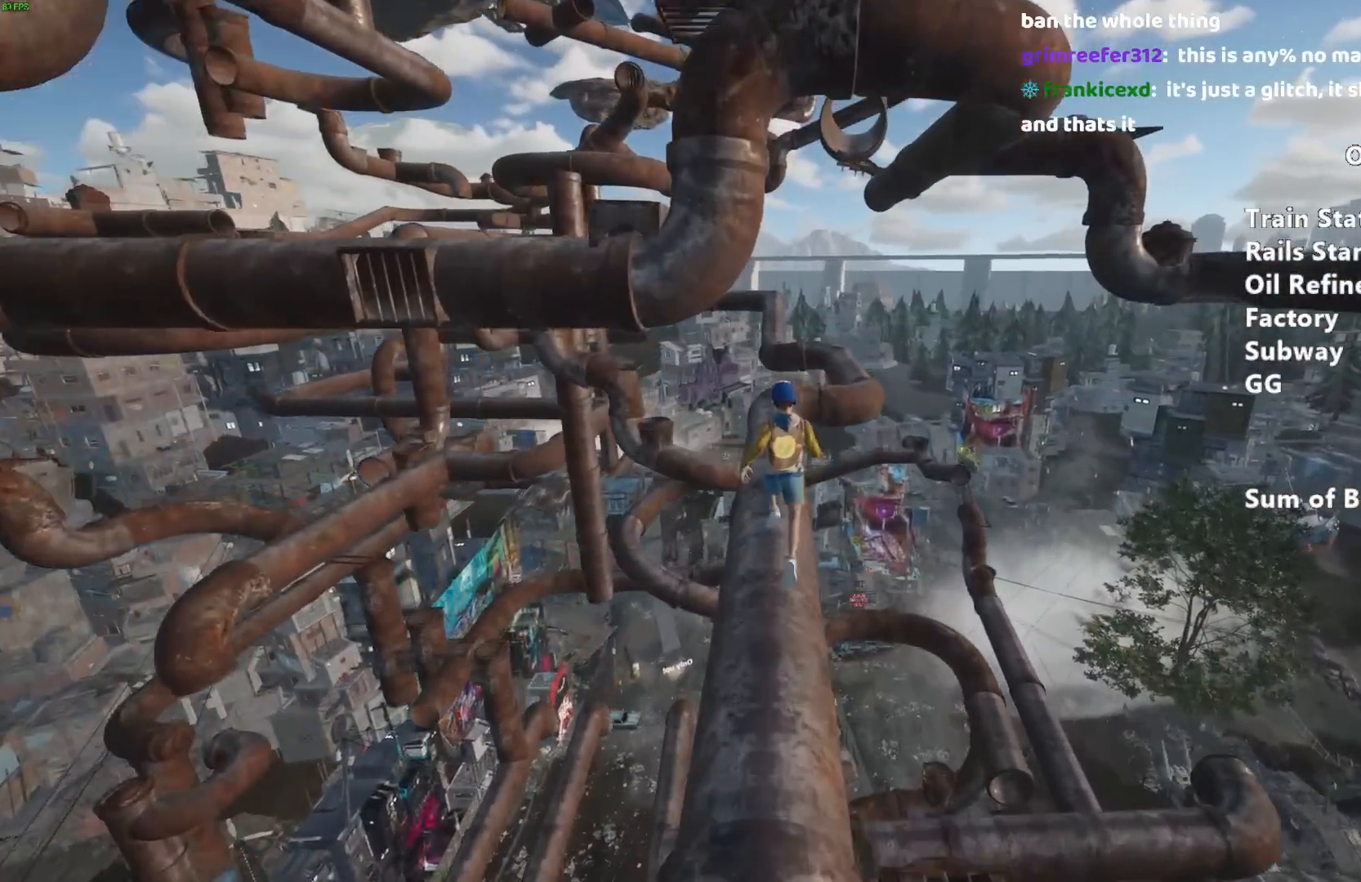
{"keys": ["shift", "w"], "mouse": [], "events": []}
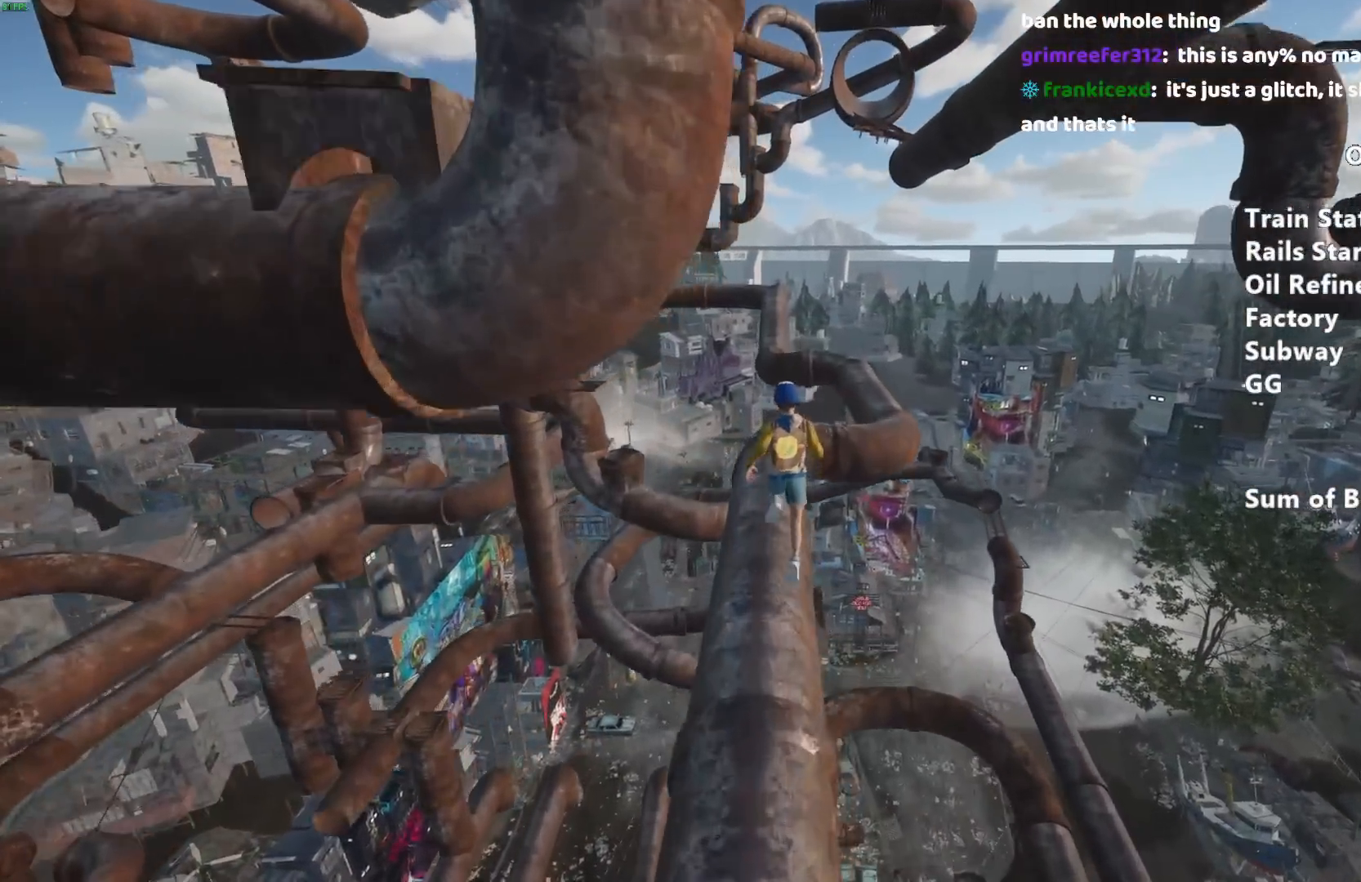
{"keys": ["shift", "w"], "mouse": [], "events": []}
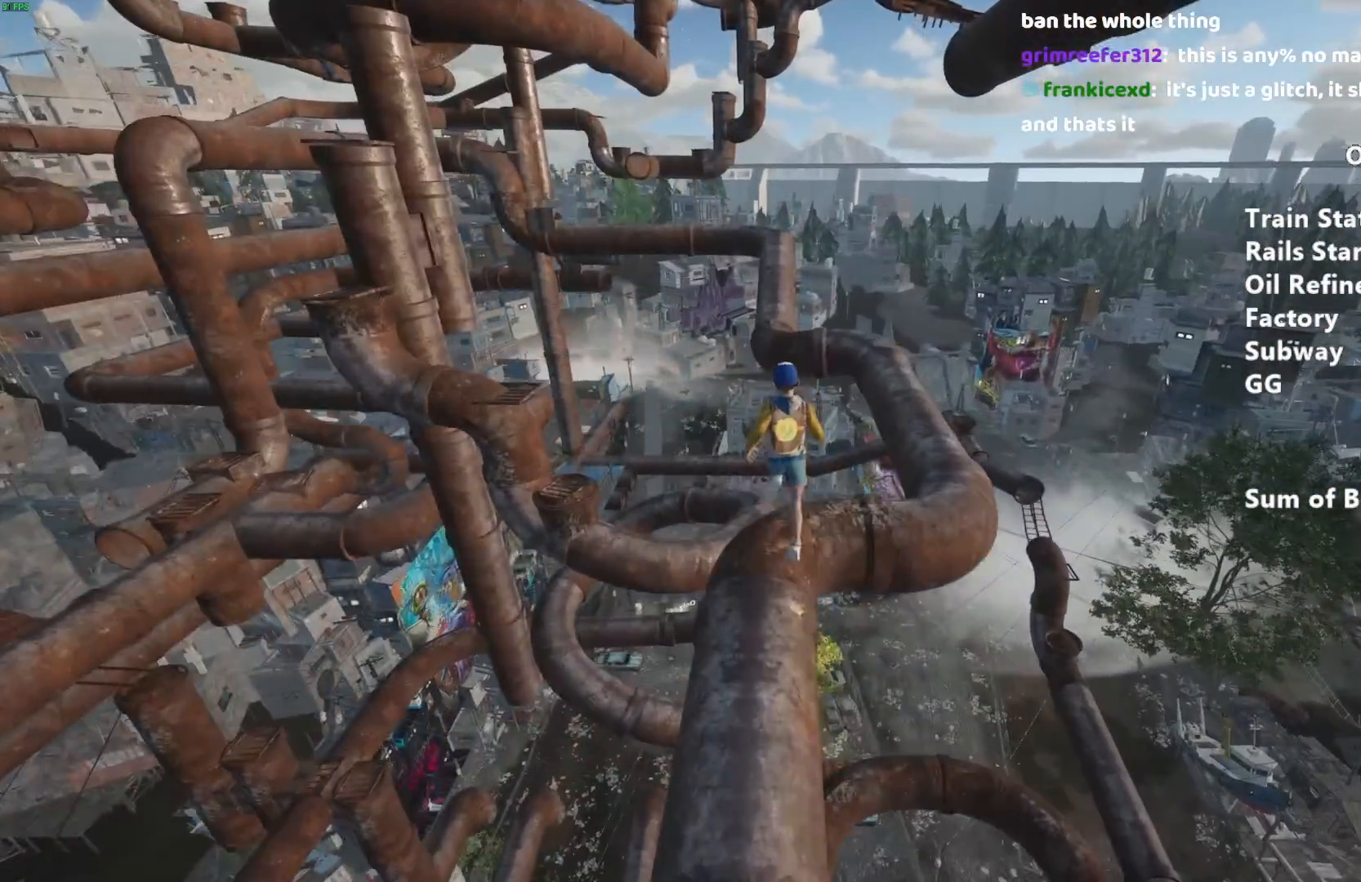
{"keys": ["shift", "w"], "mouse": [], "events": [[67, "space", "down"], [117, "space", "up"]]}
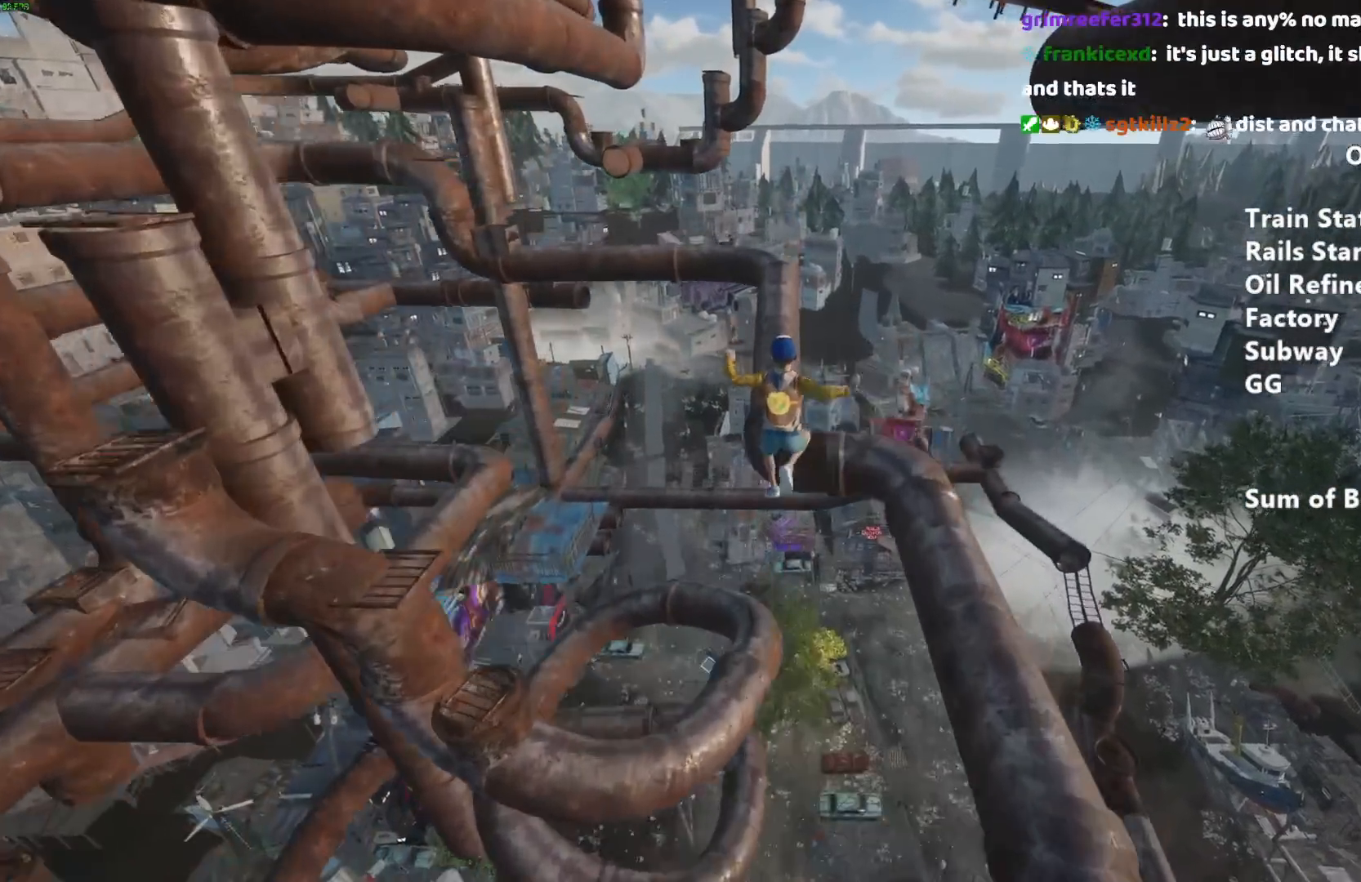
{"keys": ["shift", "w"], "mouse": [], "events": []}
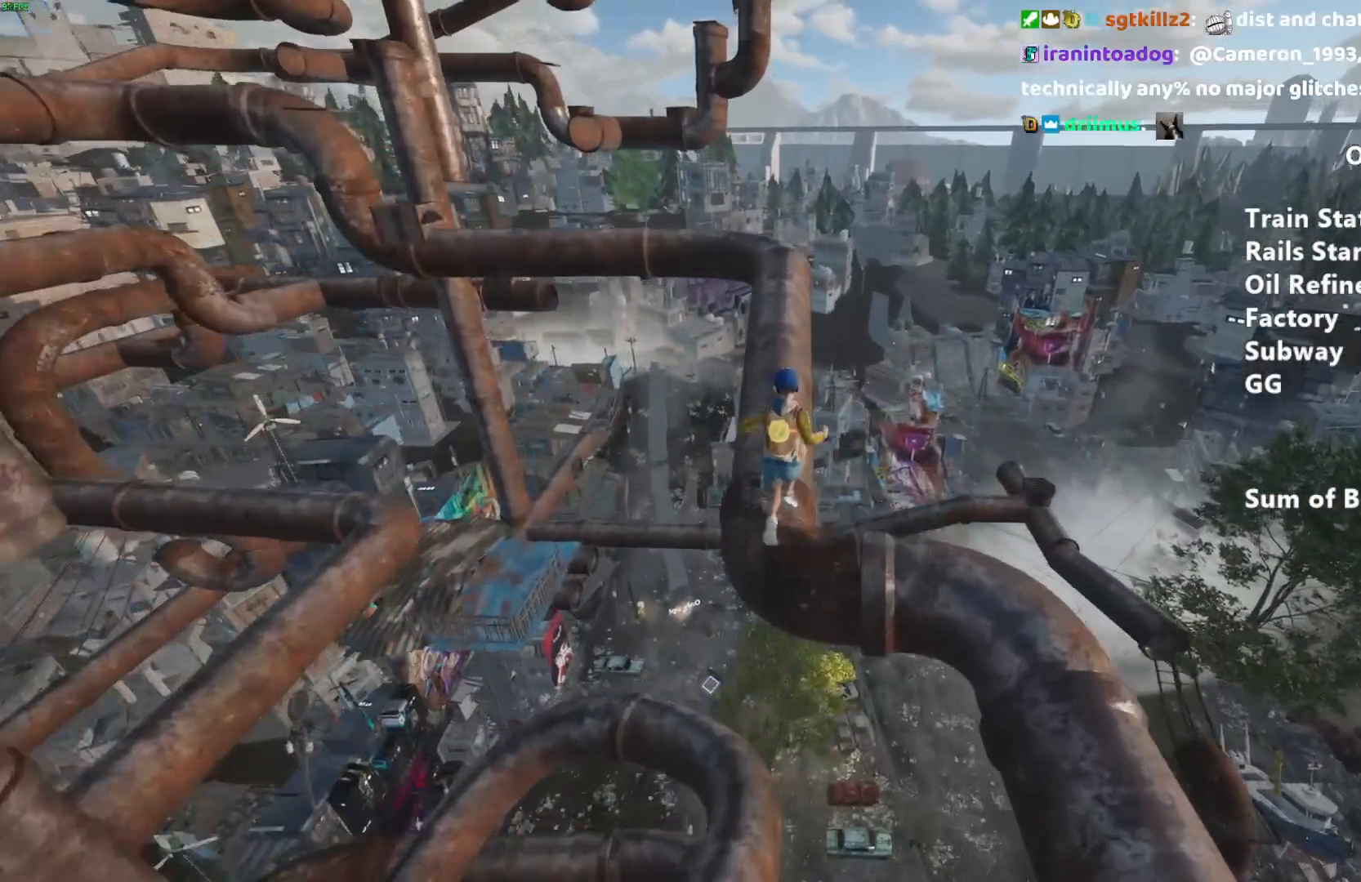
{"keys": ["shift", "w"], "mouse": [], "events": []}
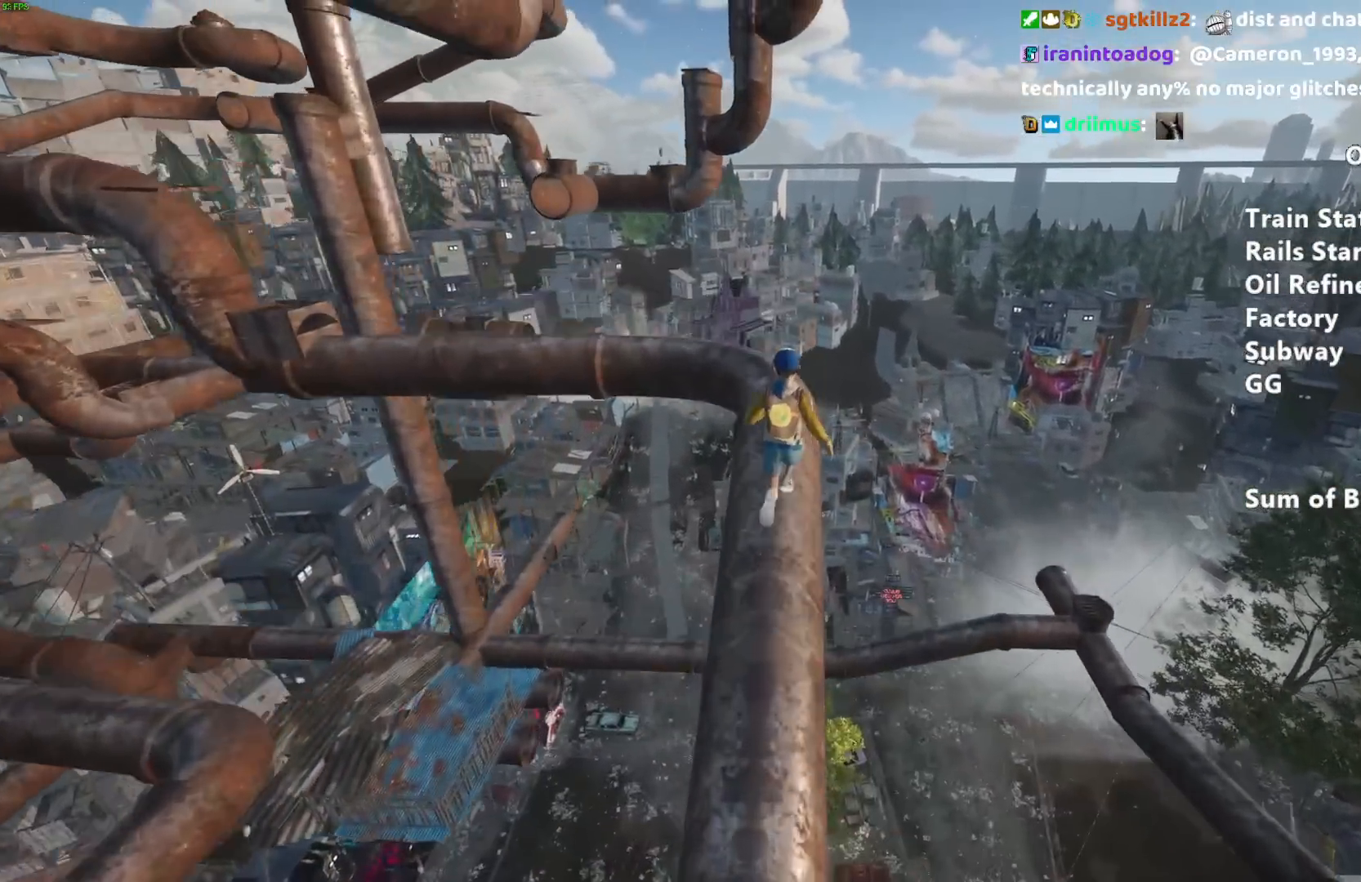
{"keys": ["shift", "w"], "mouse": [], "events": []}
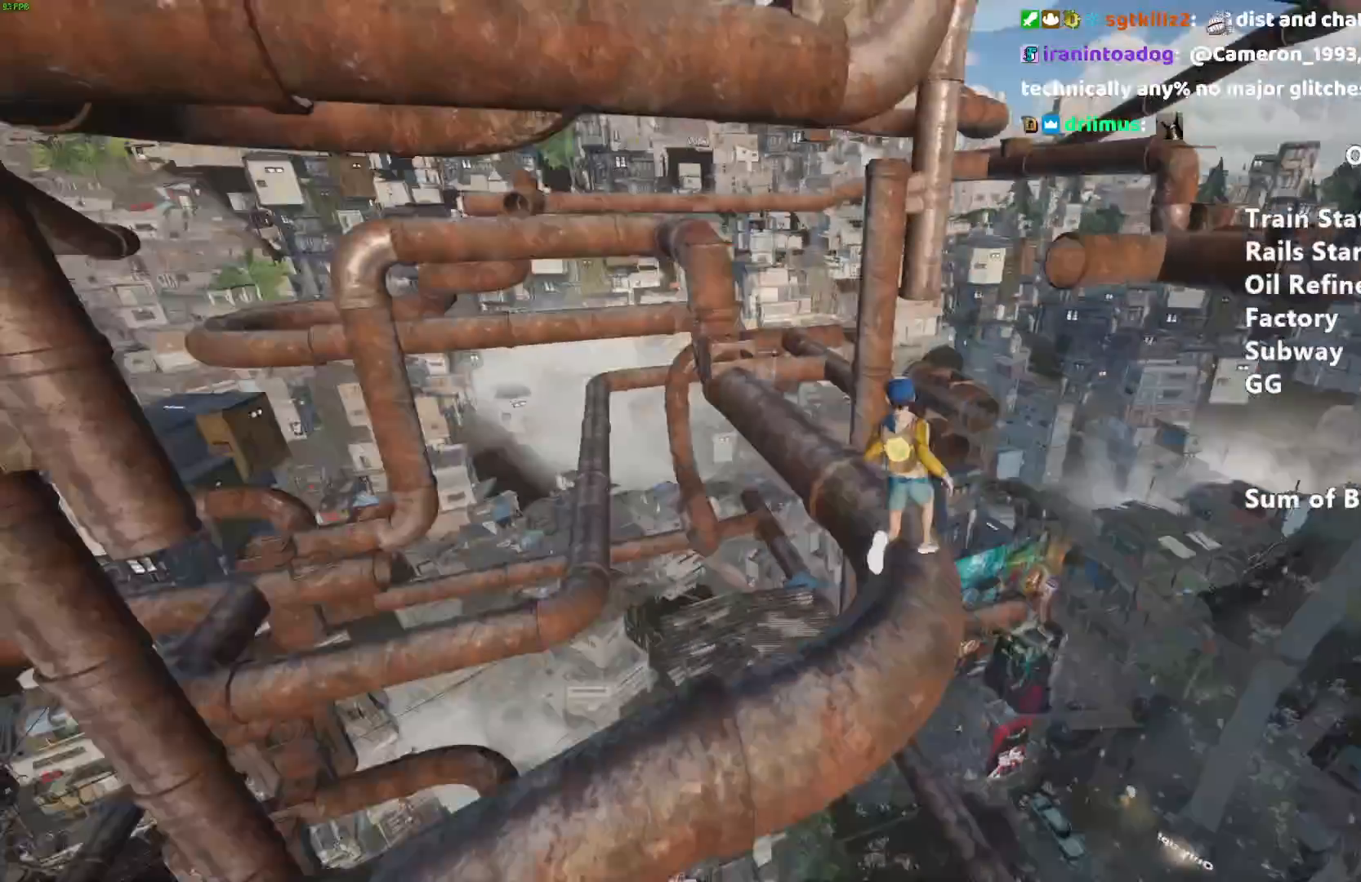
{"keys": ["shift", "w"], "mouse": [], "events": []}
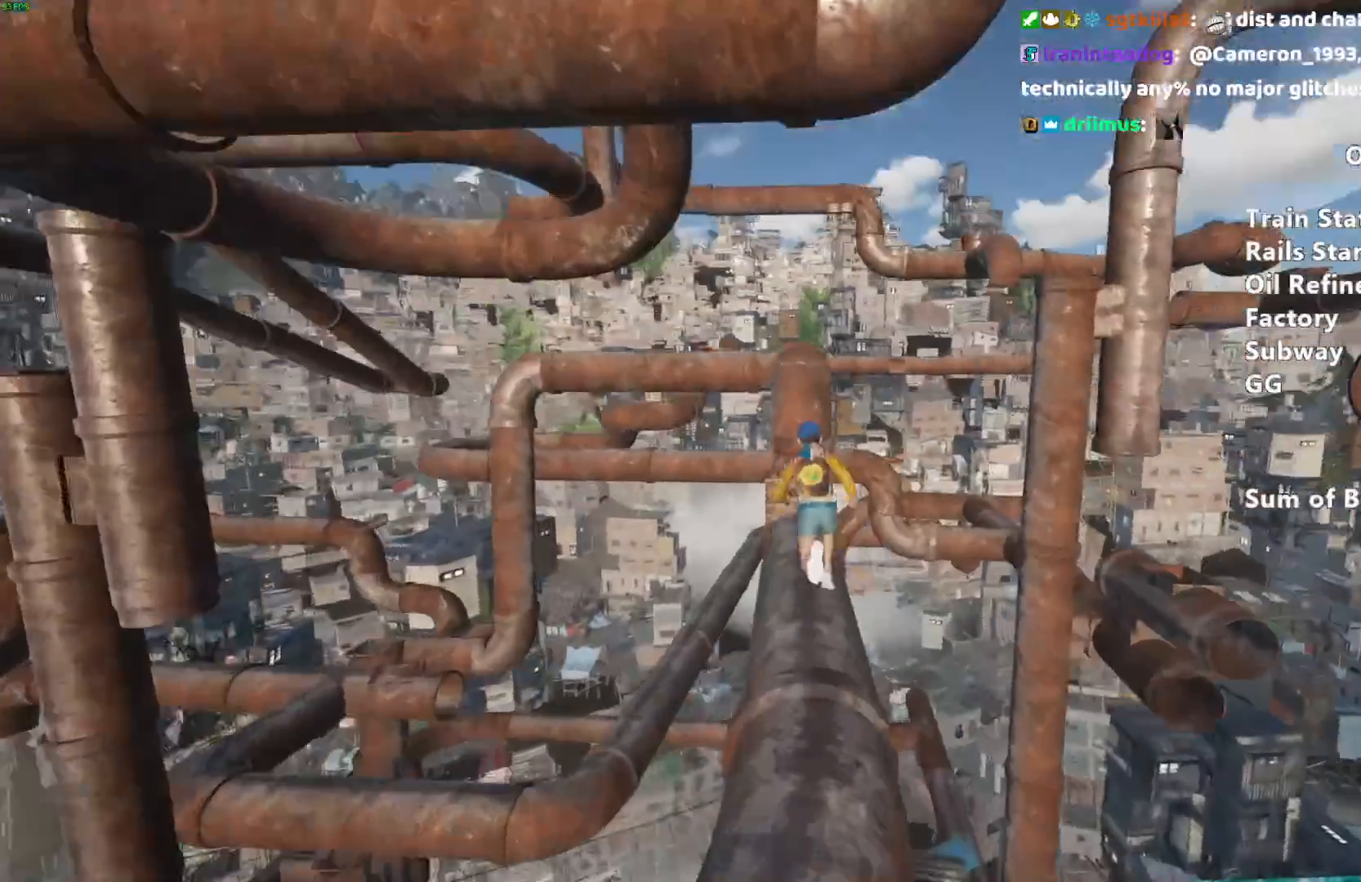
{"keys": ["shift", "w"], "mouse": [], "events": [[200, "space", "down"], [283, "space", "up"]]}
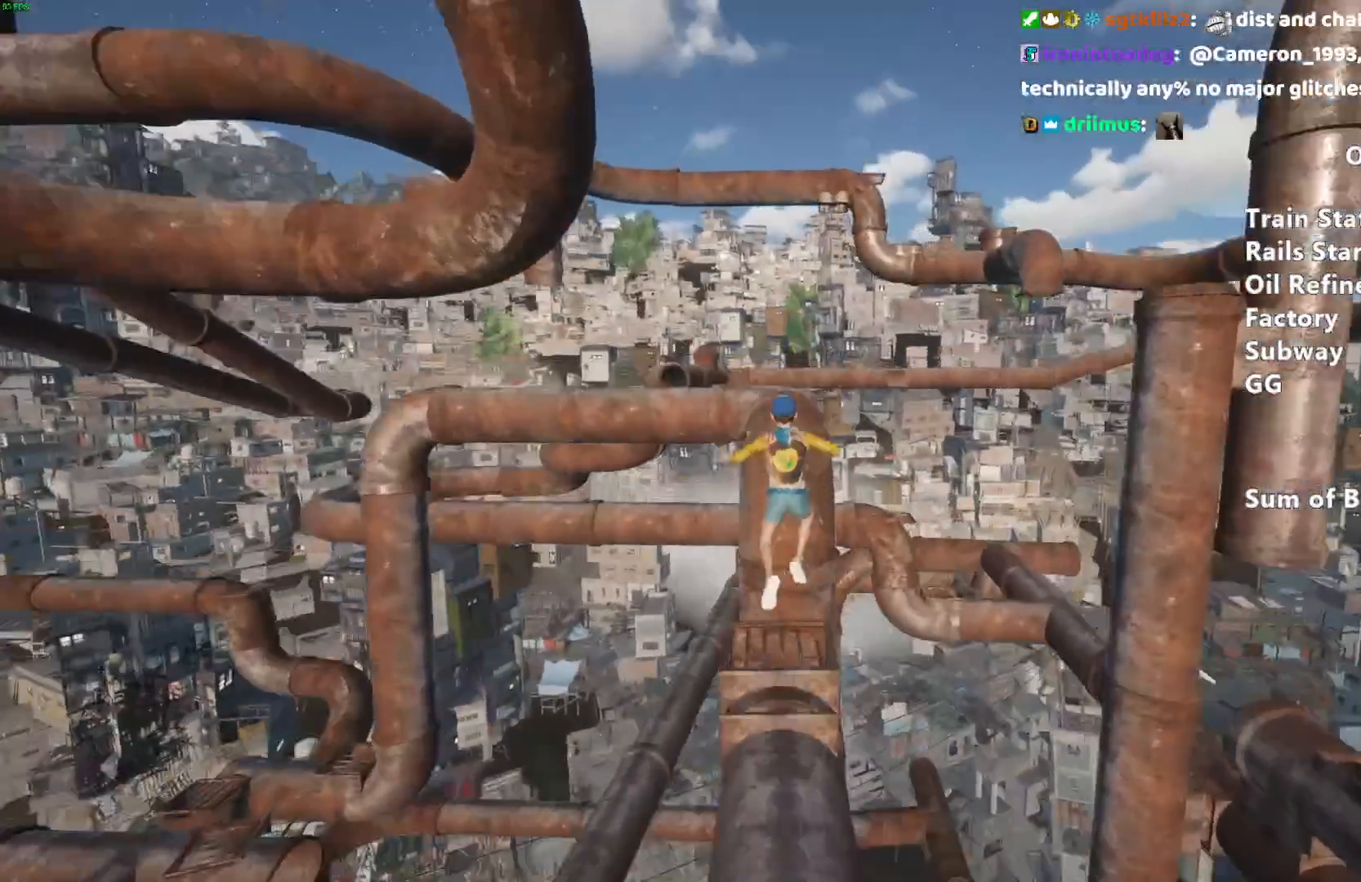
{"keys": ["shift", "w"], "mouse": [], "events": [[67, "space", "down"], [167, "space", "up"]]}
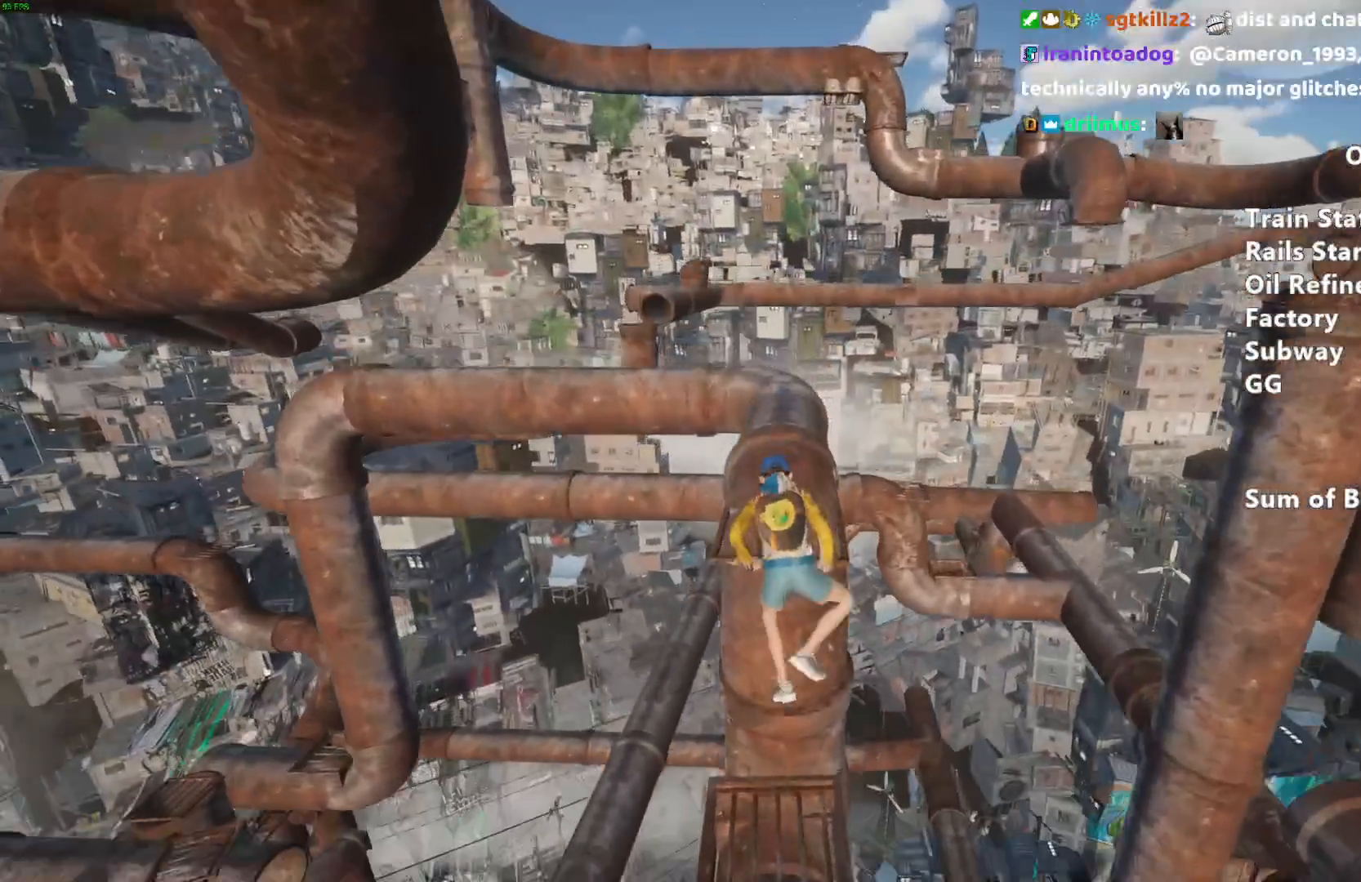
{"keys": ["shift", "w"], "mouse": [], "events": []}
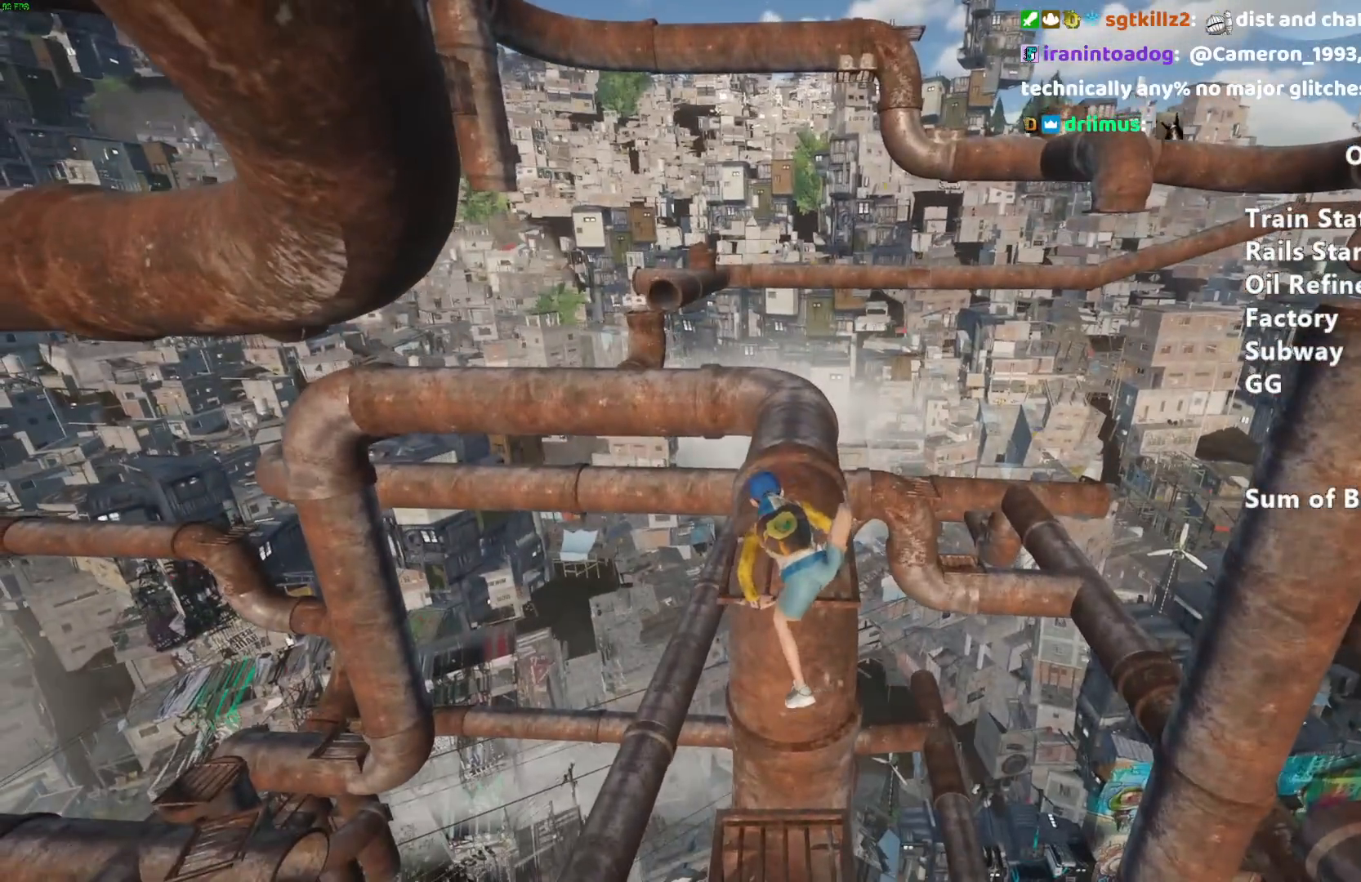
{"keys": ["shift"], "mouse": [], "events": [[383, "w", "up"]]}
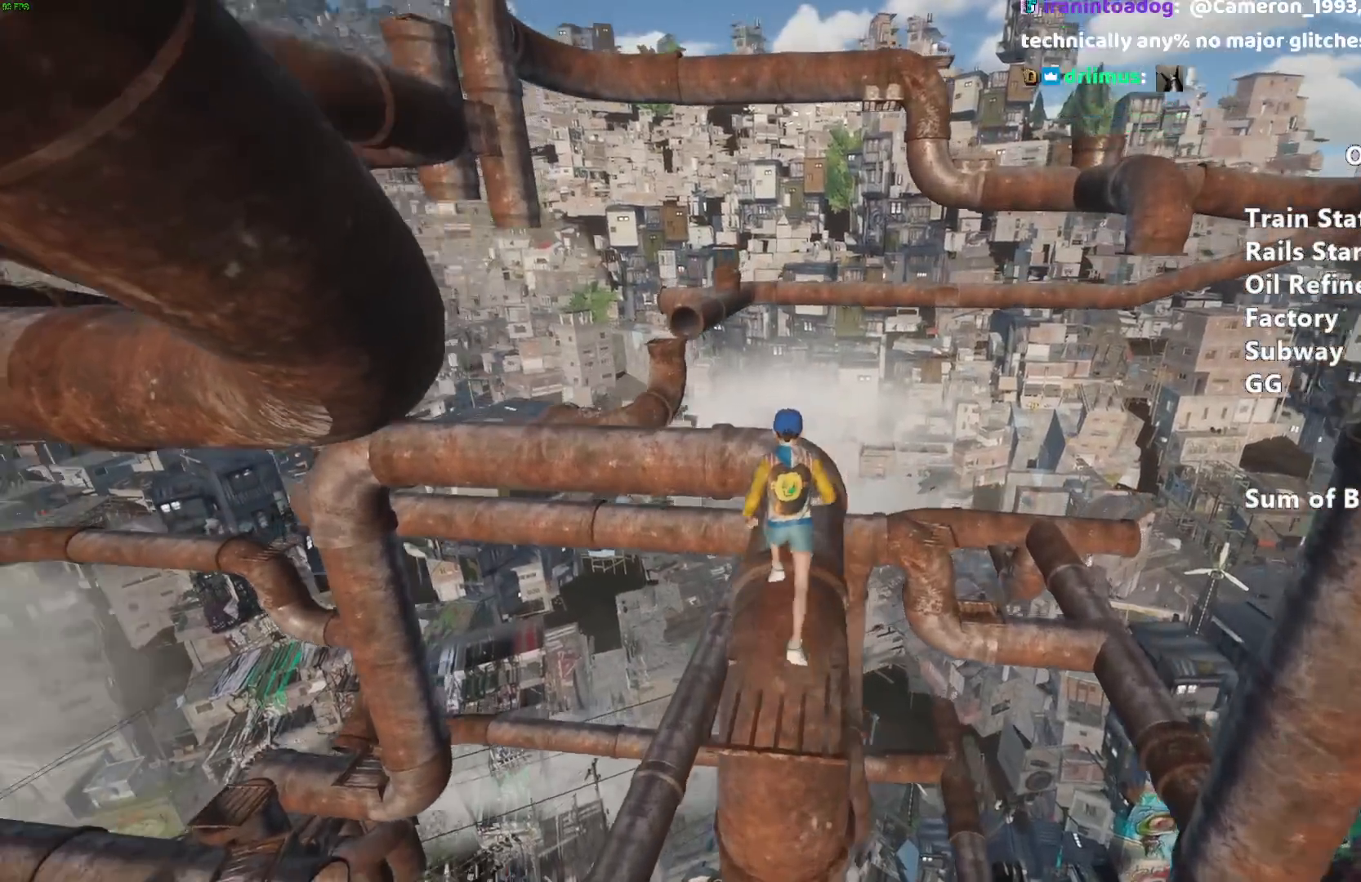
{"keys": ["shift", "space", "w"], "mouse": [], "events": [[167, "w", "down"], [250, "space", "down"], [400, "space", "up"], [483, "space", "down"]]}